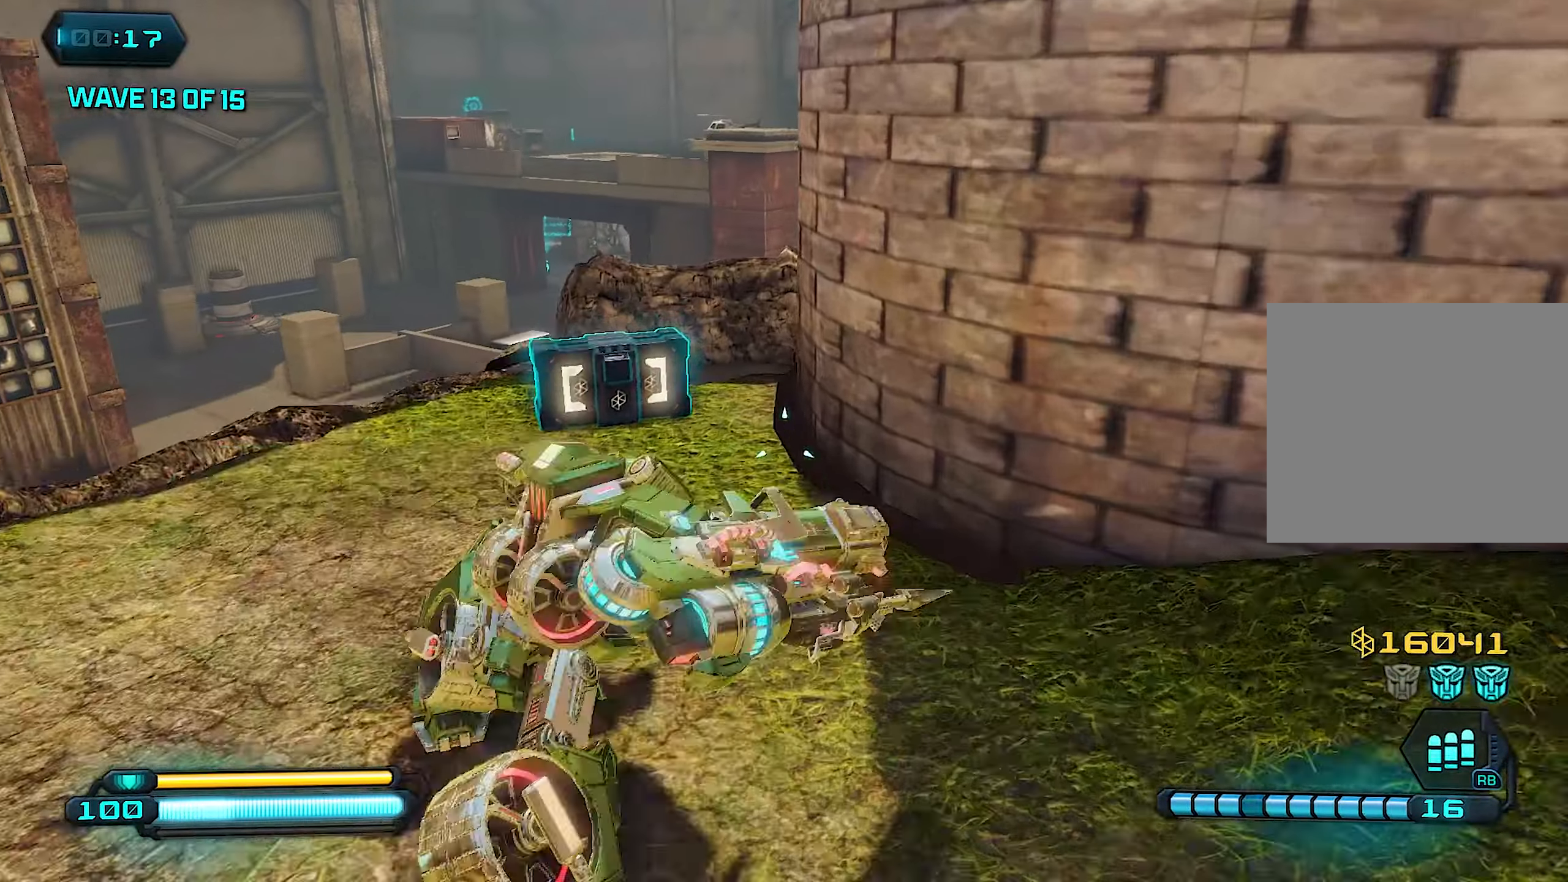
Gameplay with a controller (PlayStation layout); each line is a JSON object with the inputs held at the frame after it. "events" lists button and stick changes between this image and that frame as [ms after this image, input, new state], when the widget could be followed in between.
{"buttons": [], "left_stick": "up", "right_stick": "right", "events": [[40, "left_stick", "up-left"], [80, "R3", "up"], [80, "right_stick", "left"], [200, "right_stick", "center"], [400, "right_stick", "right"], [420, "left_stick", "up"]]}
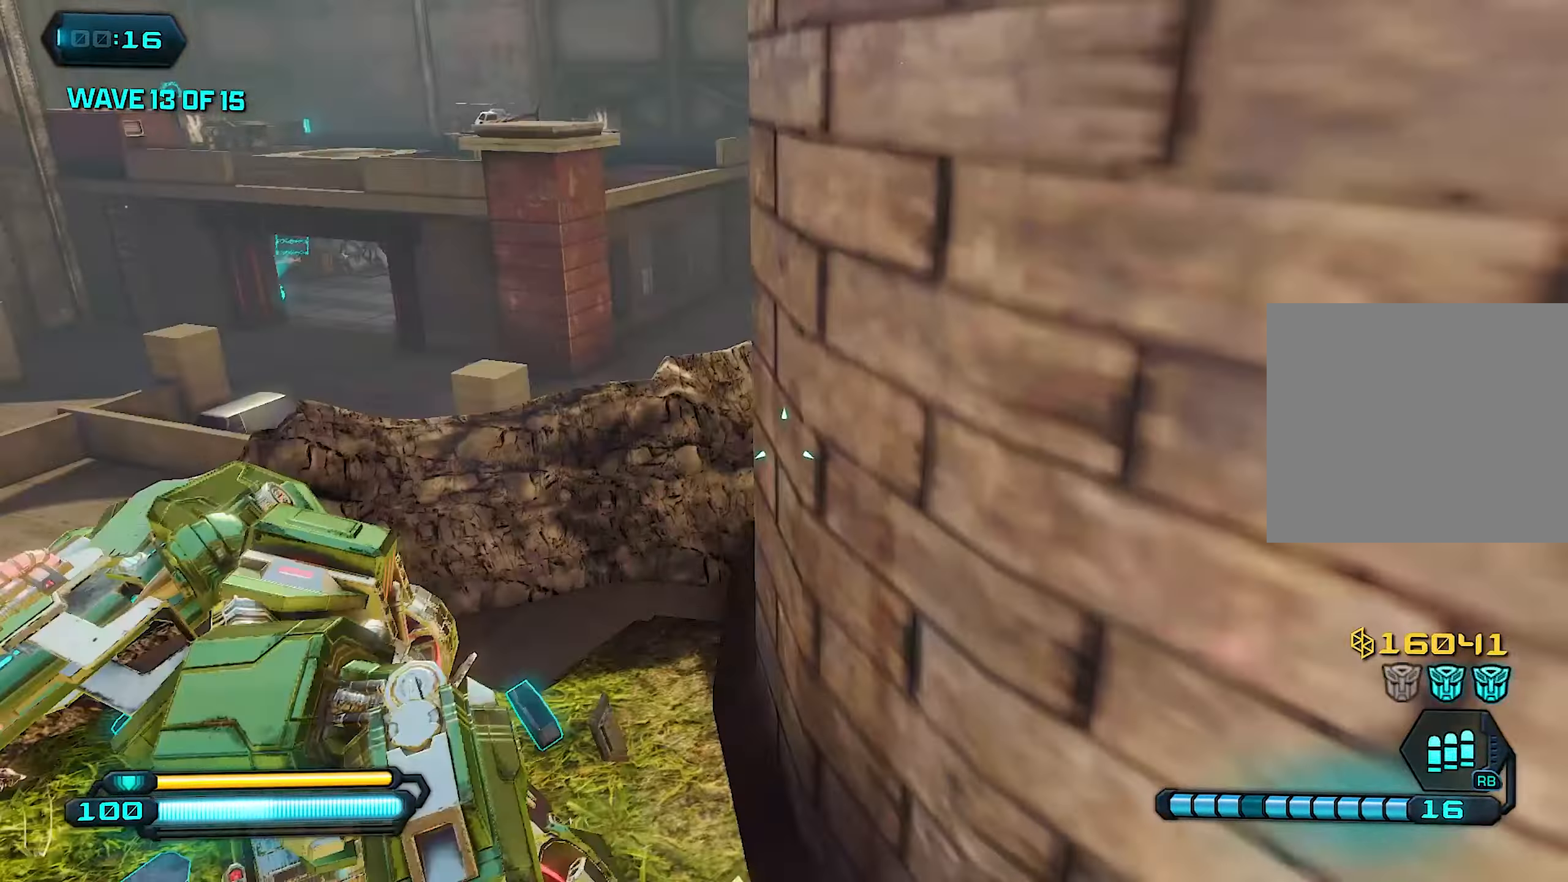
{"buttons": [], "left_stick": "up-left", "right_stick": "right", "events": [[40, "right_stick", "center"], [80, "left_stick", "center"], [120, "CROSS", "down"], [240, "CROSS", "up"], [320, "left_stick", "up"], [380, "left_stick", "up-left"], [440, "right_stick", "right"]]}
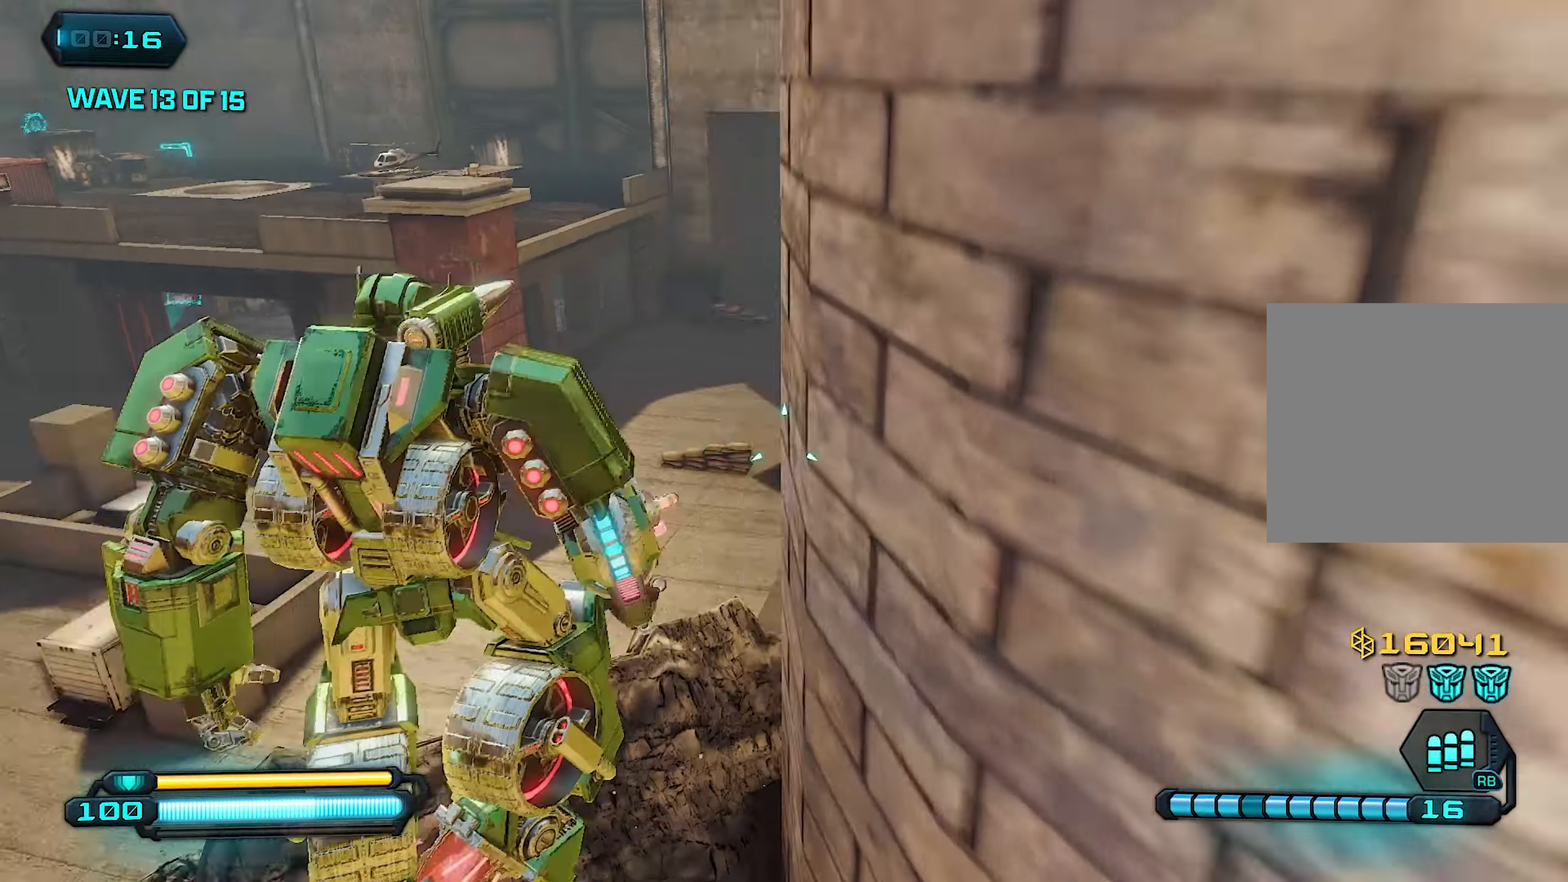
{"buttons": [], "left_stick": "right", "right_stick": "center", "events": [[200, "left_stick", "up"], [200, "right_stick", "center"], [440, "left_stick", "right"]]}
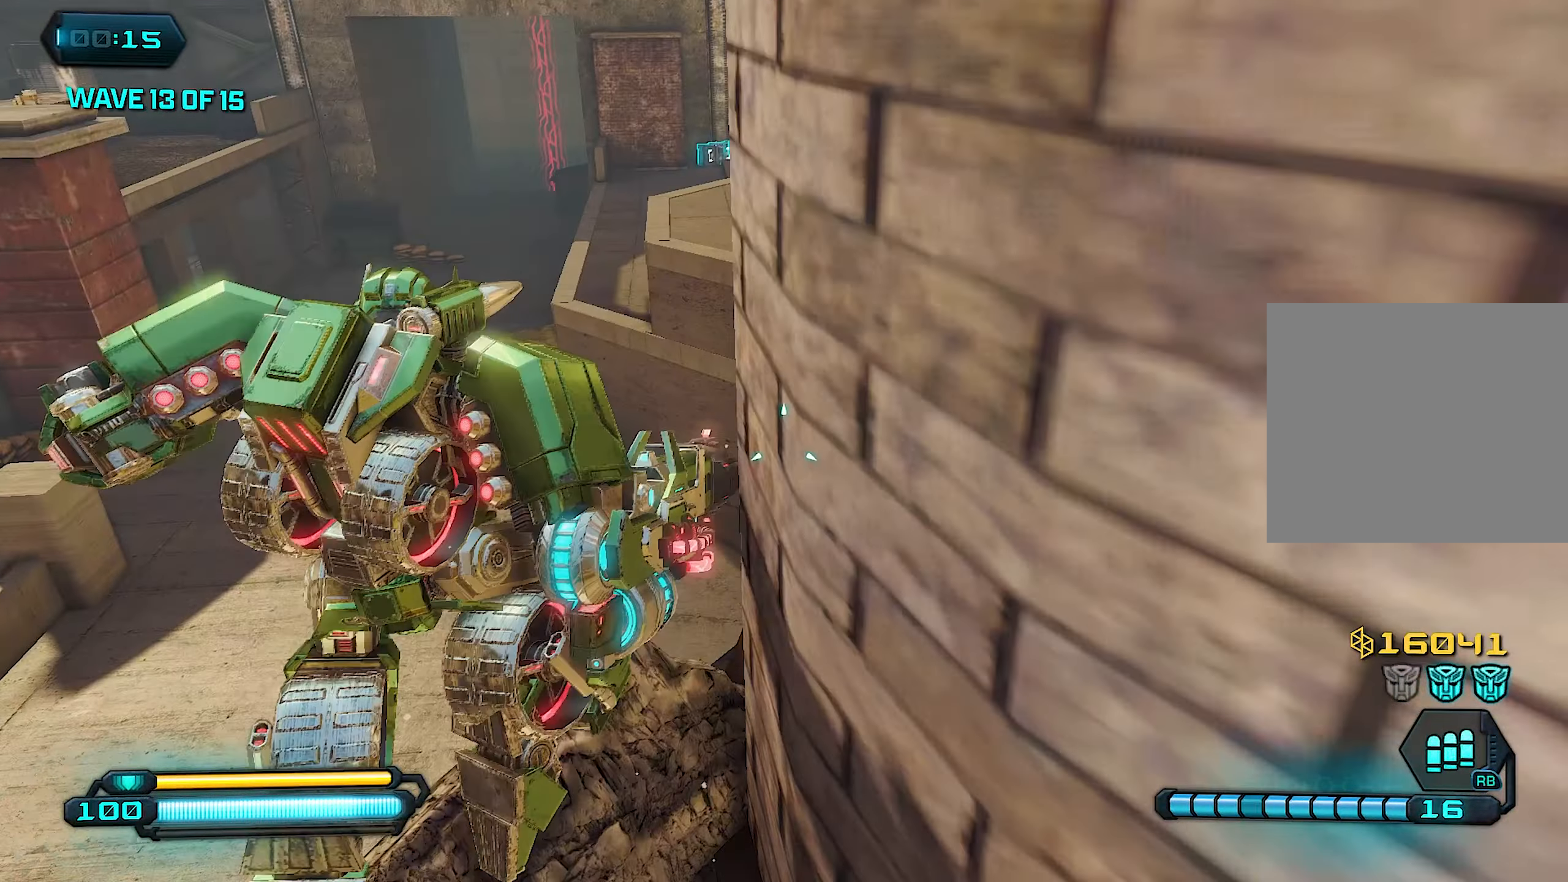
{"buttons": [], "left_stick": "up", "right_stick": "center", "events": [[80, "left_stick", "up-left"], [240, "left_stick", "up"], [300, "CROSS", "down"], [420, "CROSS", "up"]]}
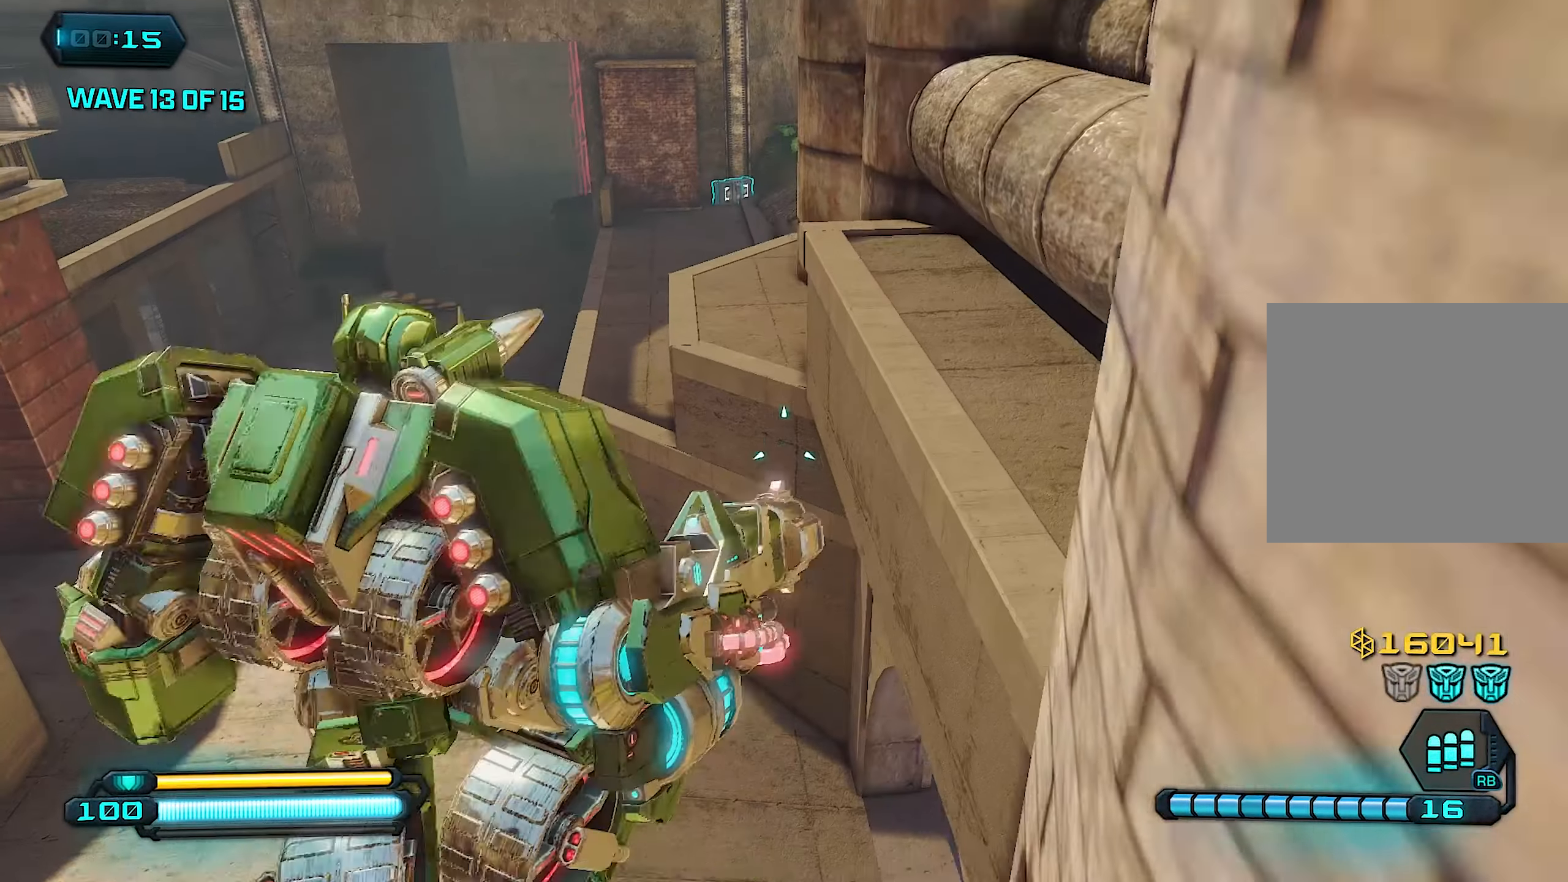
{"buttons": [], "left_stick": "up", "right_stick": "center", "events": [[260, "L1", "down"], [400, "L1", "up"]]}
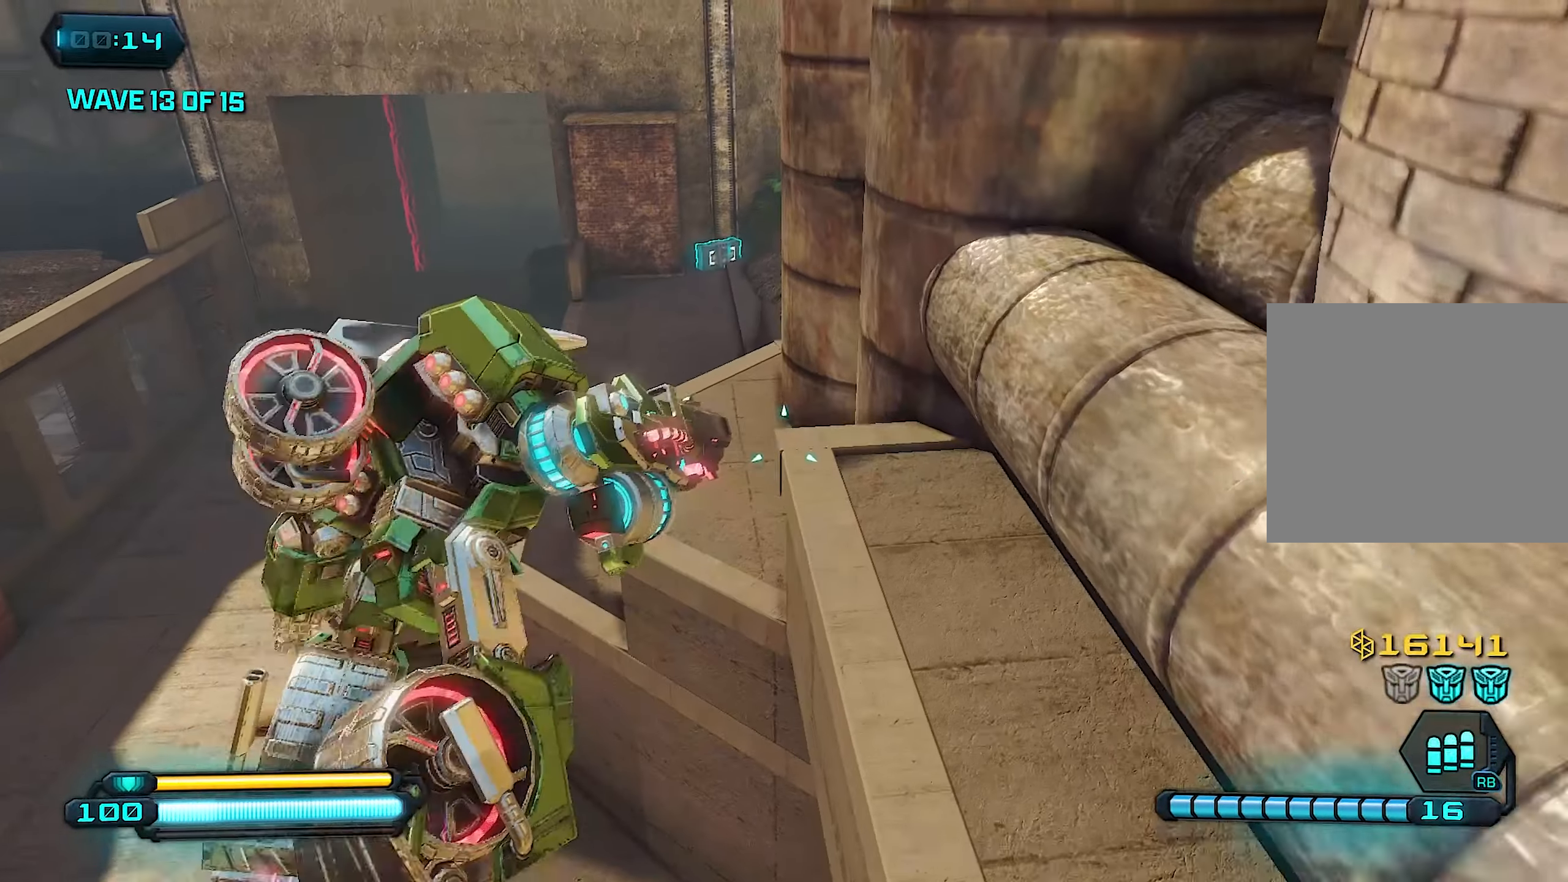
{"buttons": [], "left_stick": "right", "right_stick": "center", "events": [[120, "left_stick", "up-left"], [260, "right_stick", "left"], [360, "left_stick", "up"], [420, "right_stick", "center"], [480, "left_stick", "right"]]}
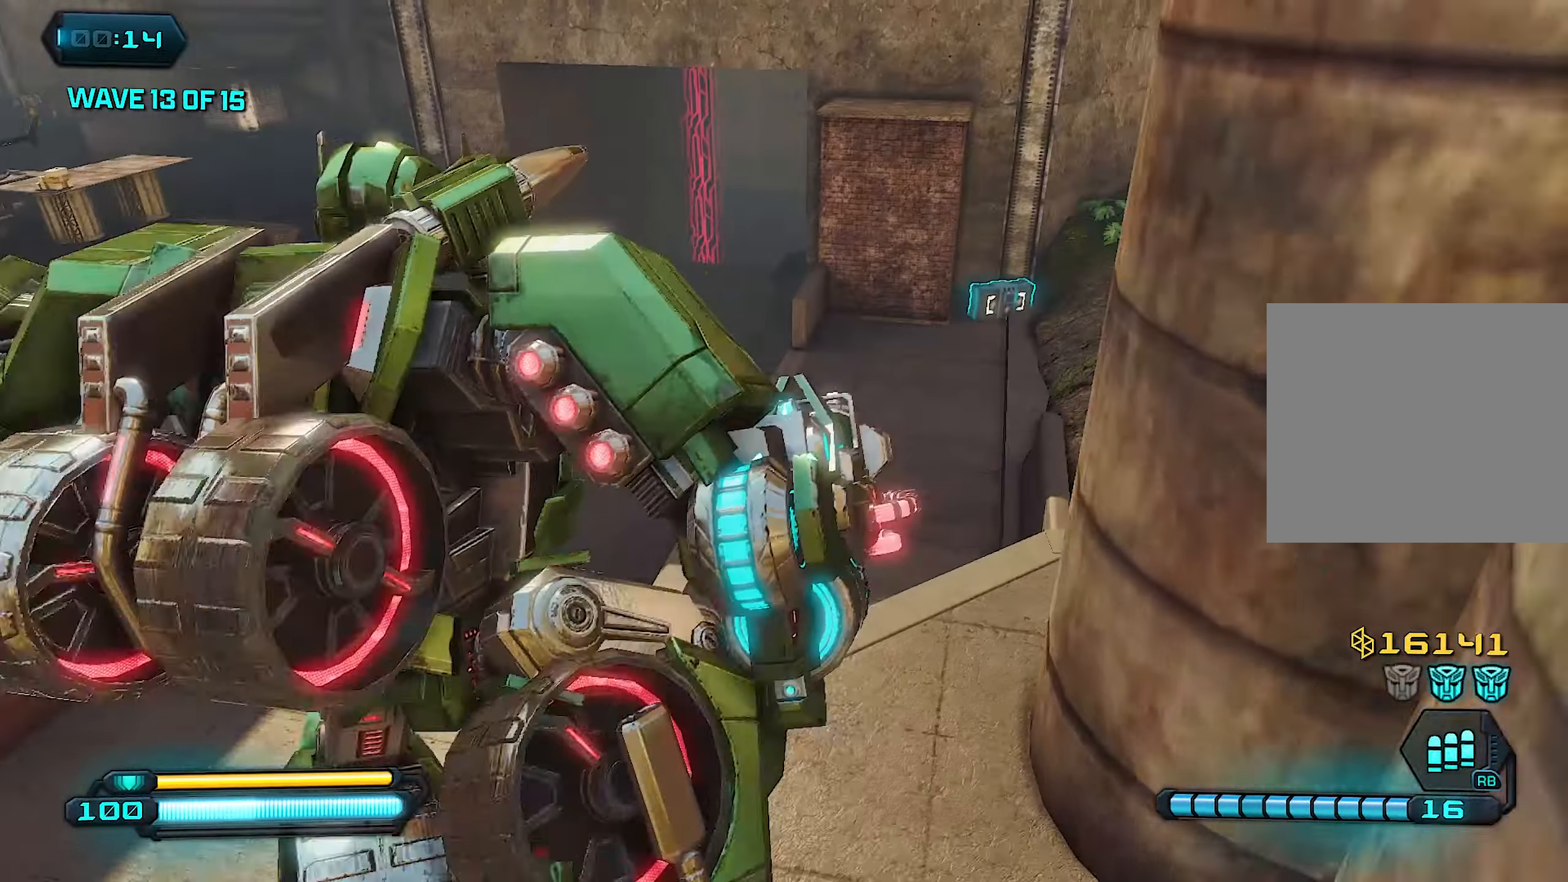
{"buttons": [], "left_stick": "center", "right_stick": "center", "events": [[80, "left_stick", "center"], [140, "right_stick", "left"], [180, "left_stick", "down-right"], [320, "right_stick", "center"], [340, "left_stick", "center"]]}
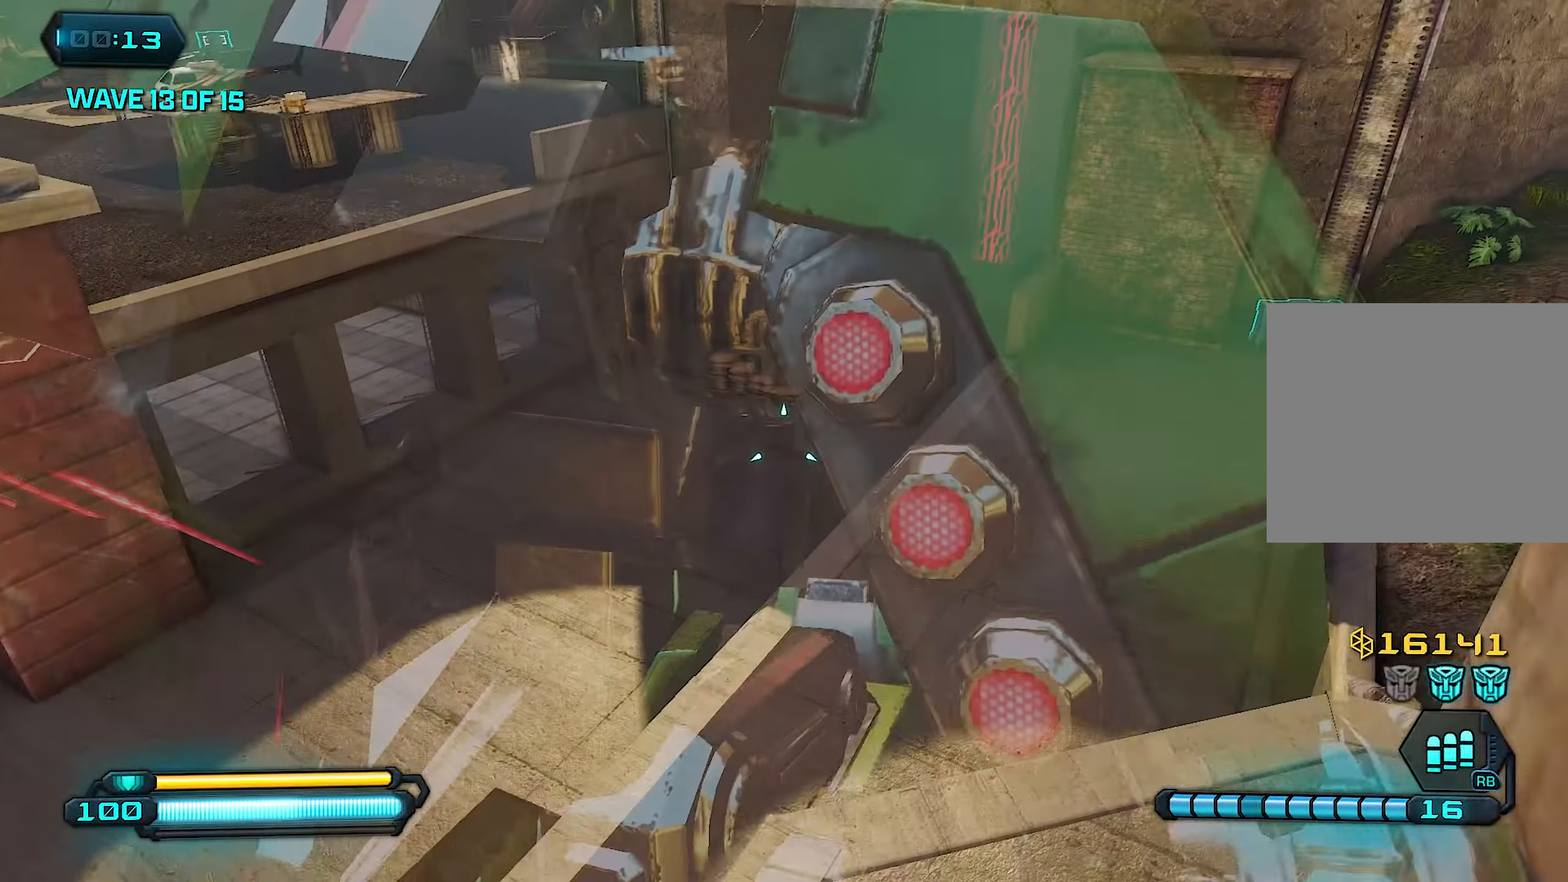
{"buttons": [], "left_stick": "up-right", "right_stick": "center", "events": [[120, "right_stick", "up-left"], [160, "left_stick", "up-right"], [280, "right_stick", "left"], [480, "right_stick", "center"]]}
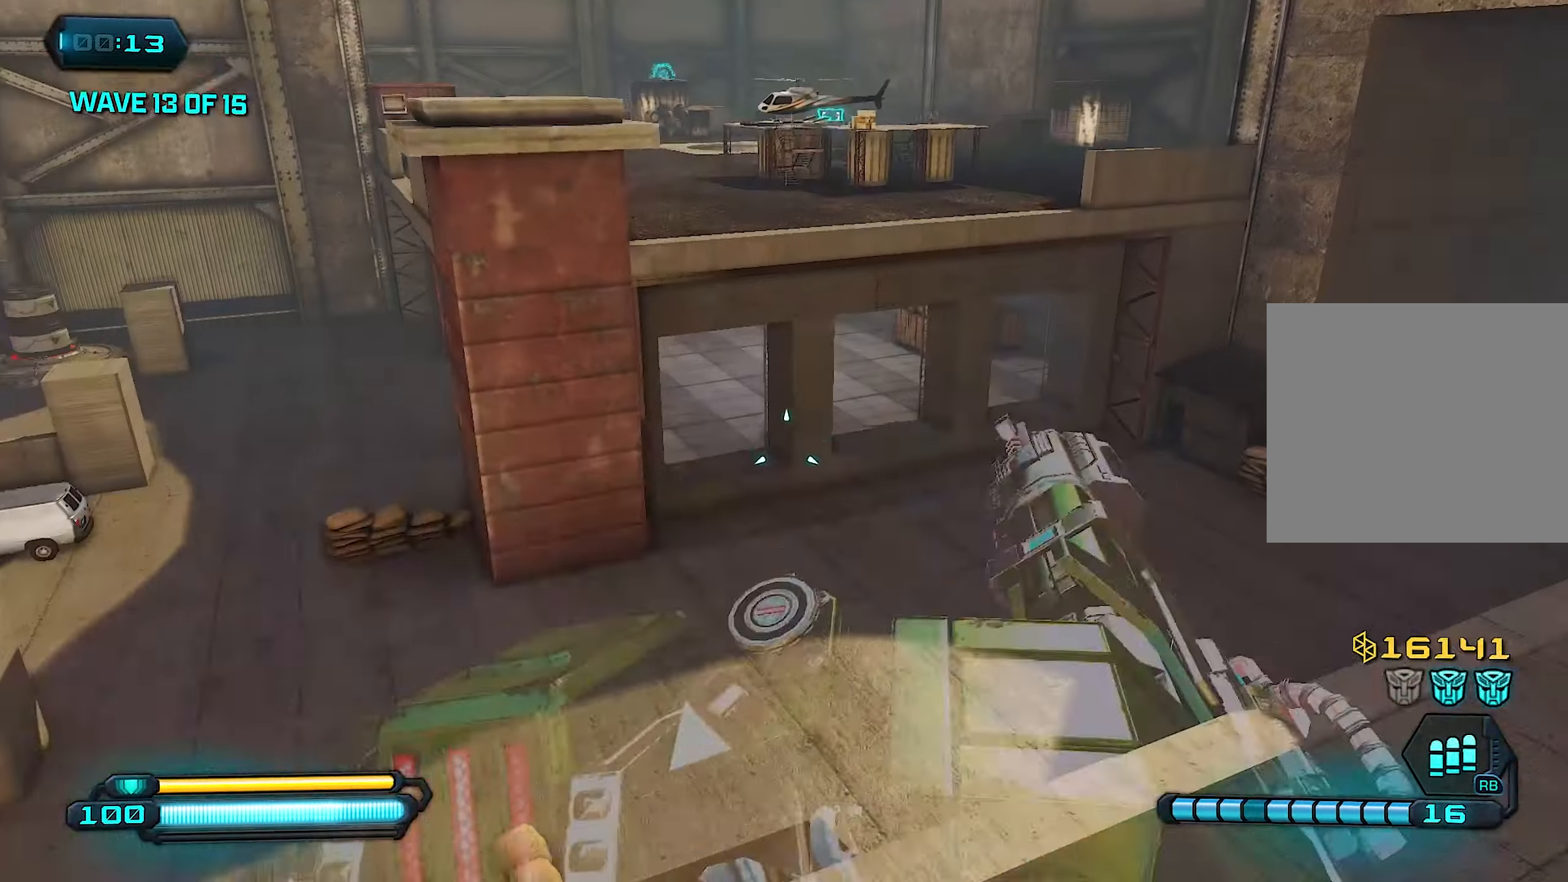
{"buttons": [], "left_stick": "up", "right_stick": "center", "events": [[40, "left_stick", "up"], [160, "CROSS", "down"], [260, "CROSS", "up"]]}
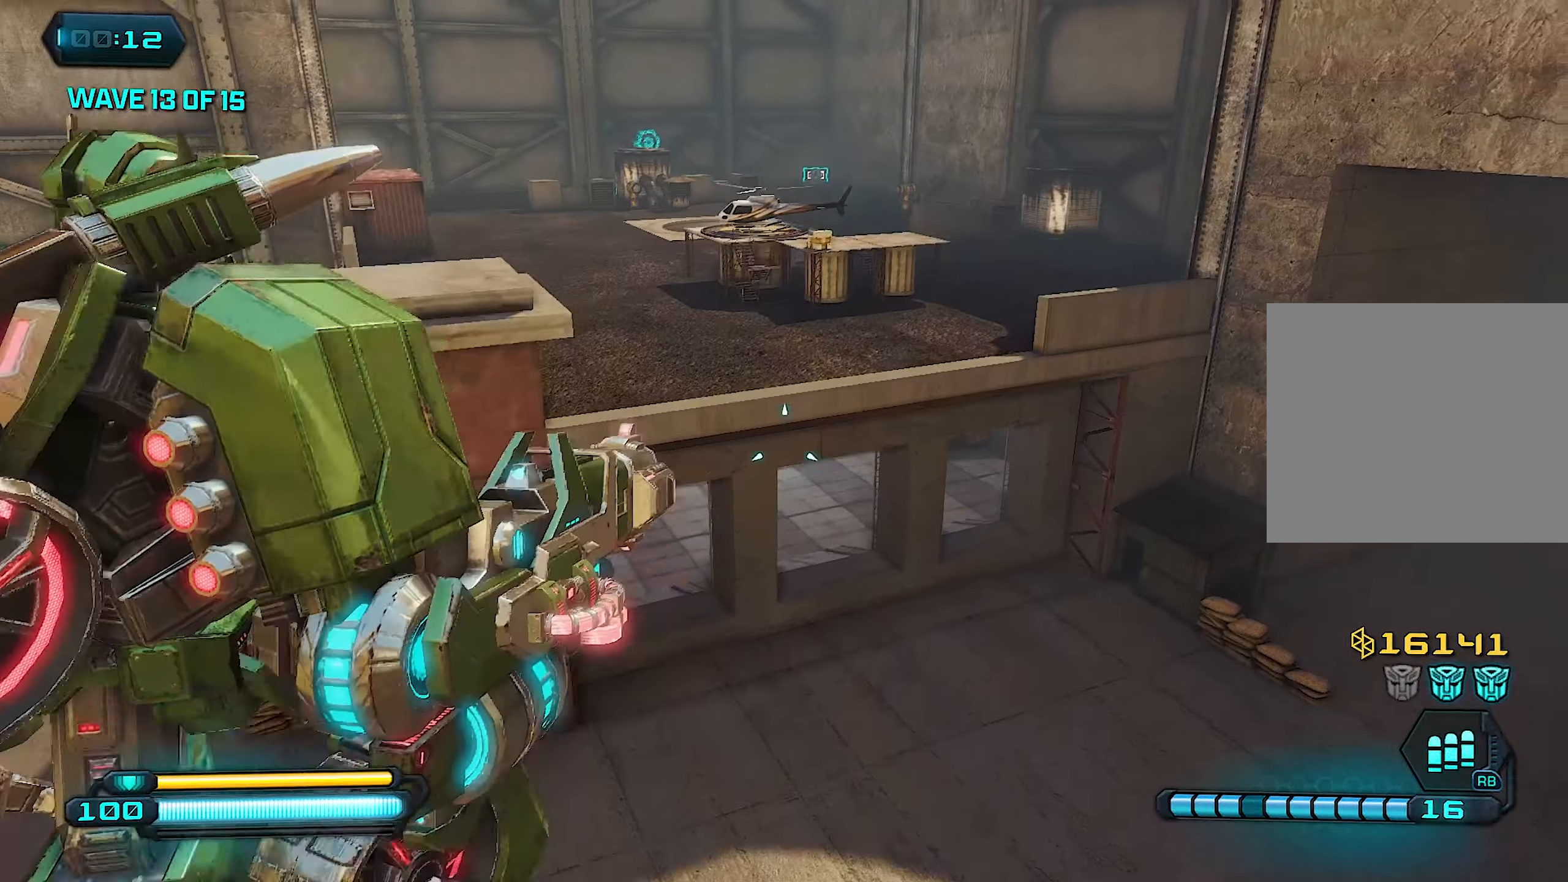
{"buttons": [], "left_stick": "up", "right_stick": "center", "events": [[260, "L1", "down"], [460, "L1", "up"]]}
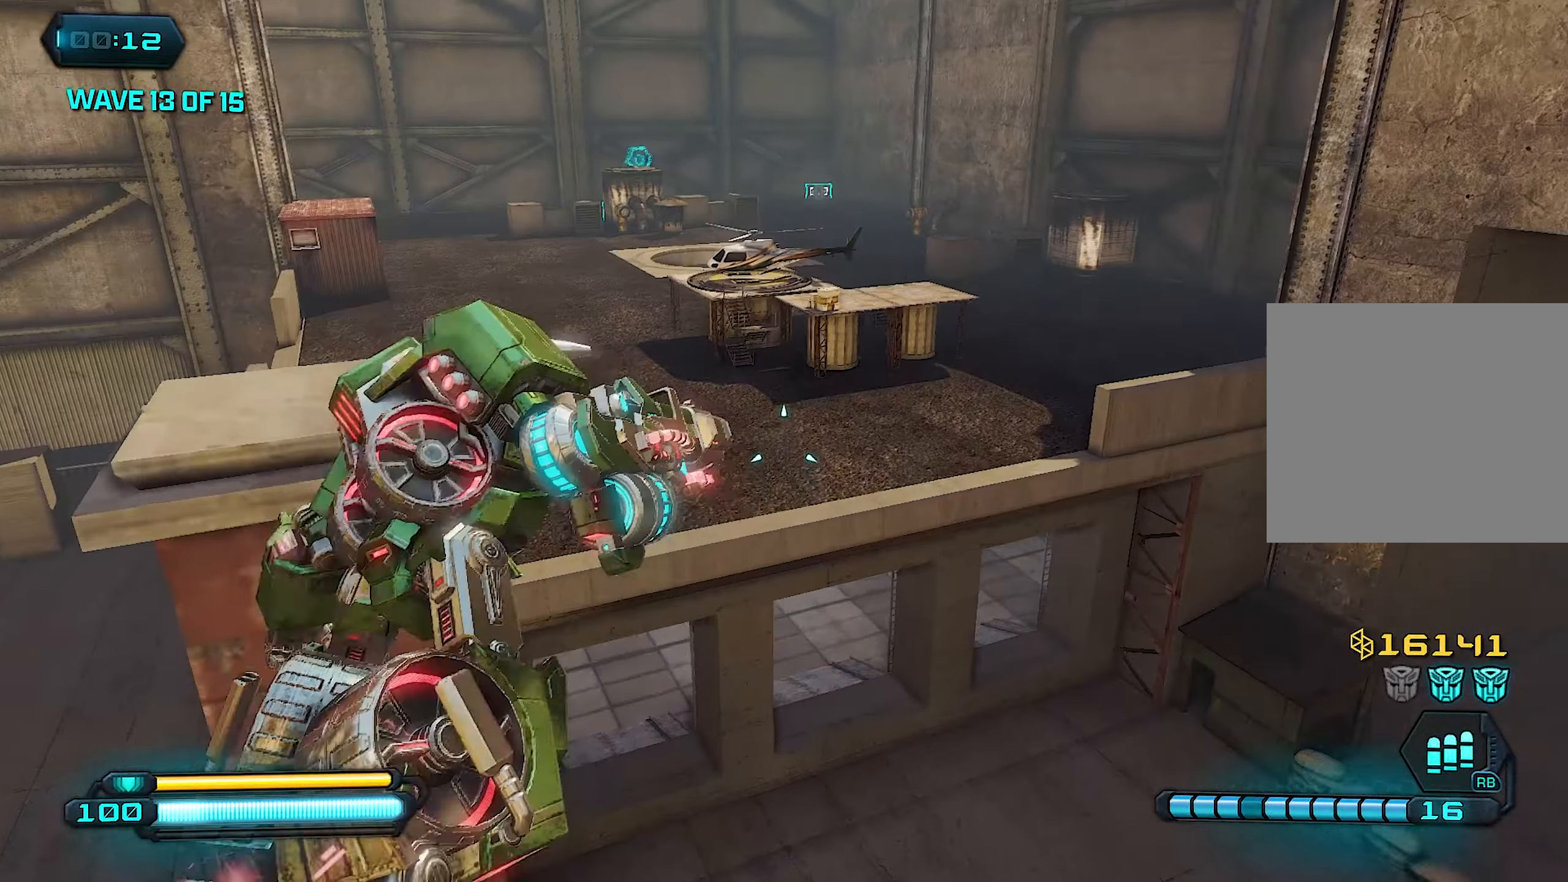
{"buttons": [], "left_stick": "up-left", "right_stick": "right", "events": [[320, "right_stick", "right"], [420, "left_stick", "up-left"]]}
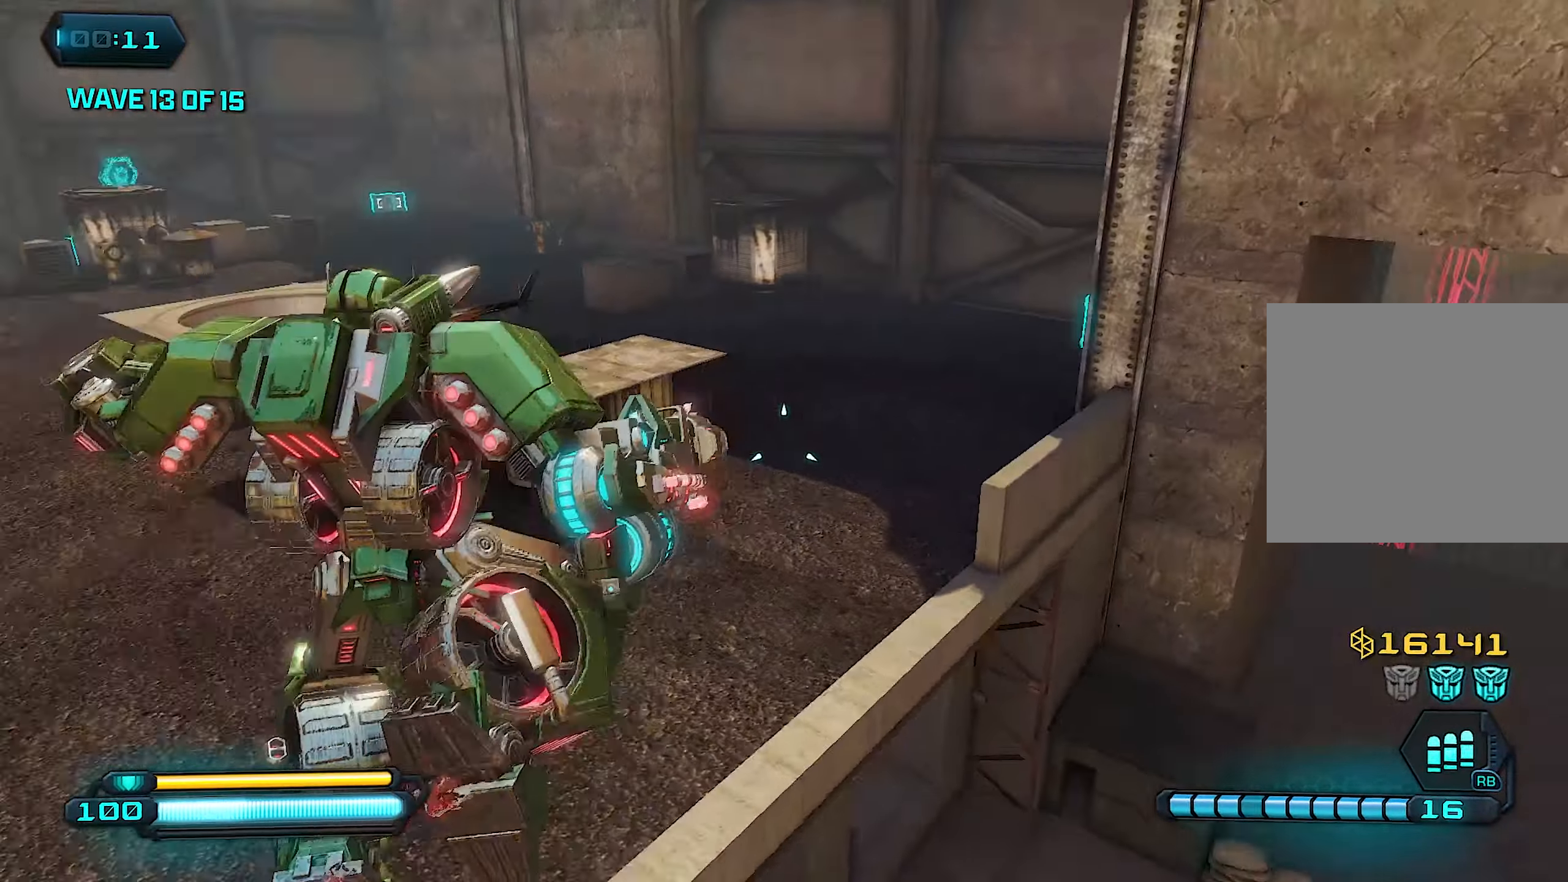
{"buttons": [], "left_stick": "up-left", "right_stick": "center", "events": [[440, "right_stick", "center"]]}
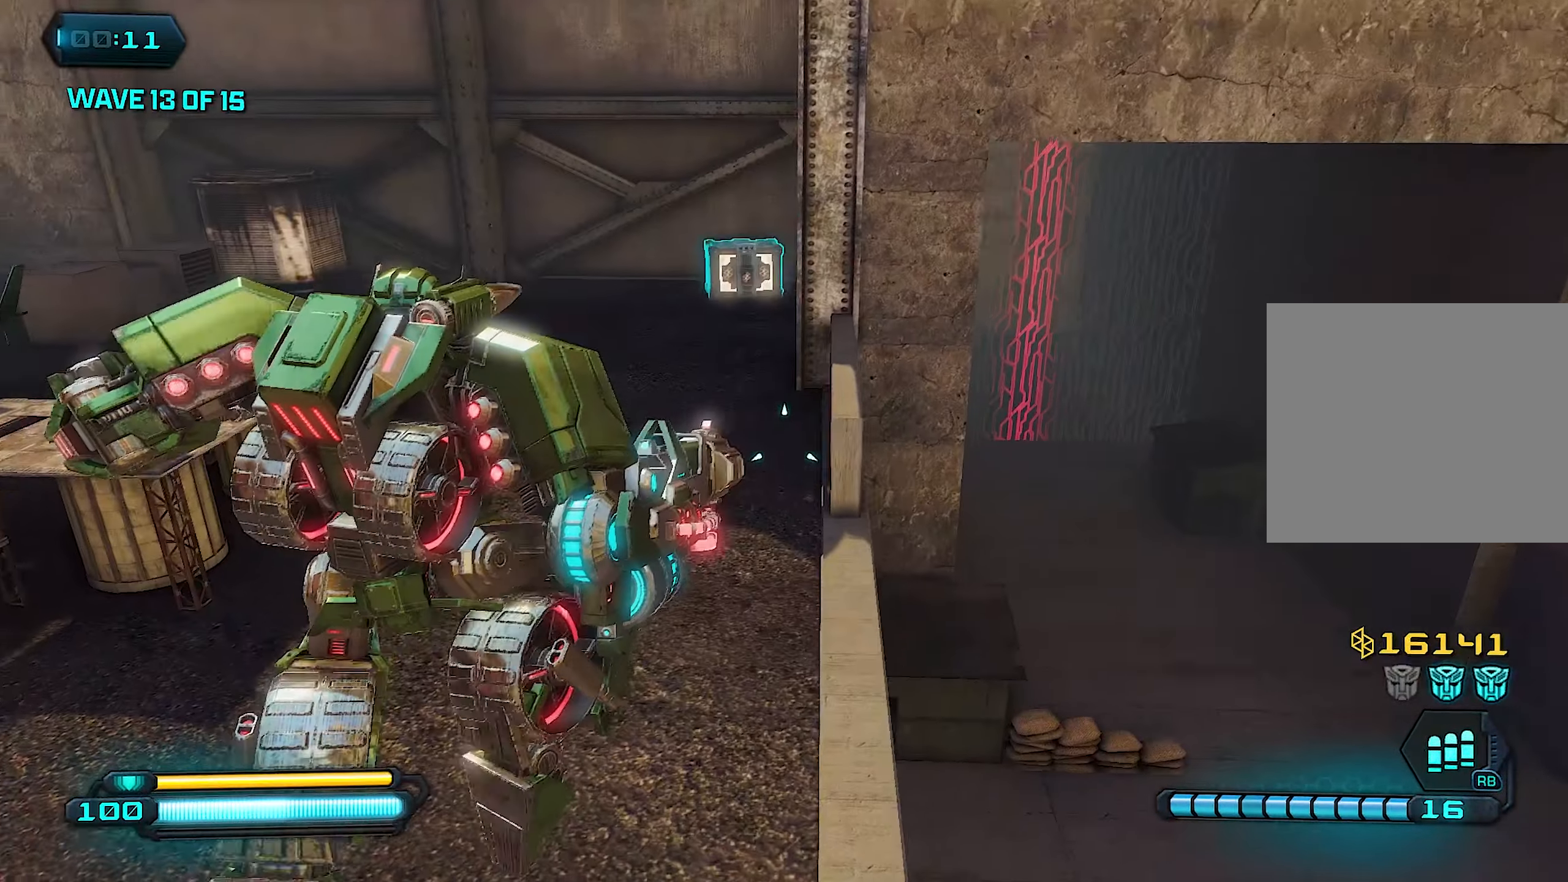
{"buttons": [], "left_stick": "up", "right_stick": "center", "events": [[180, "left_stick", "up"], [320, "L1", "down"], [420, "L1", "up"]]}
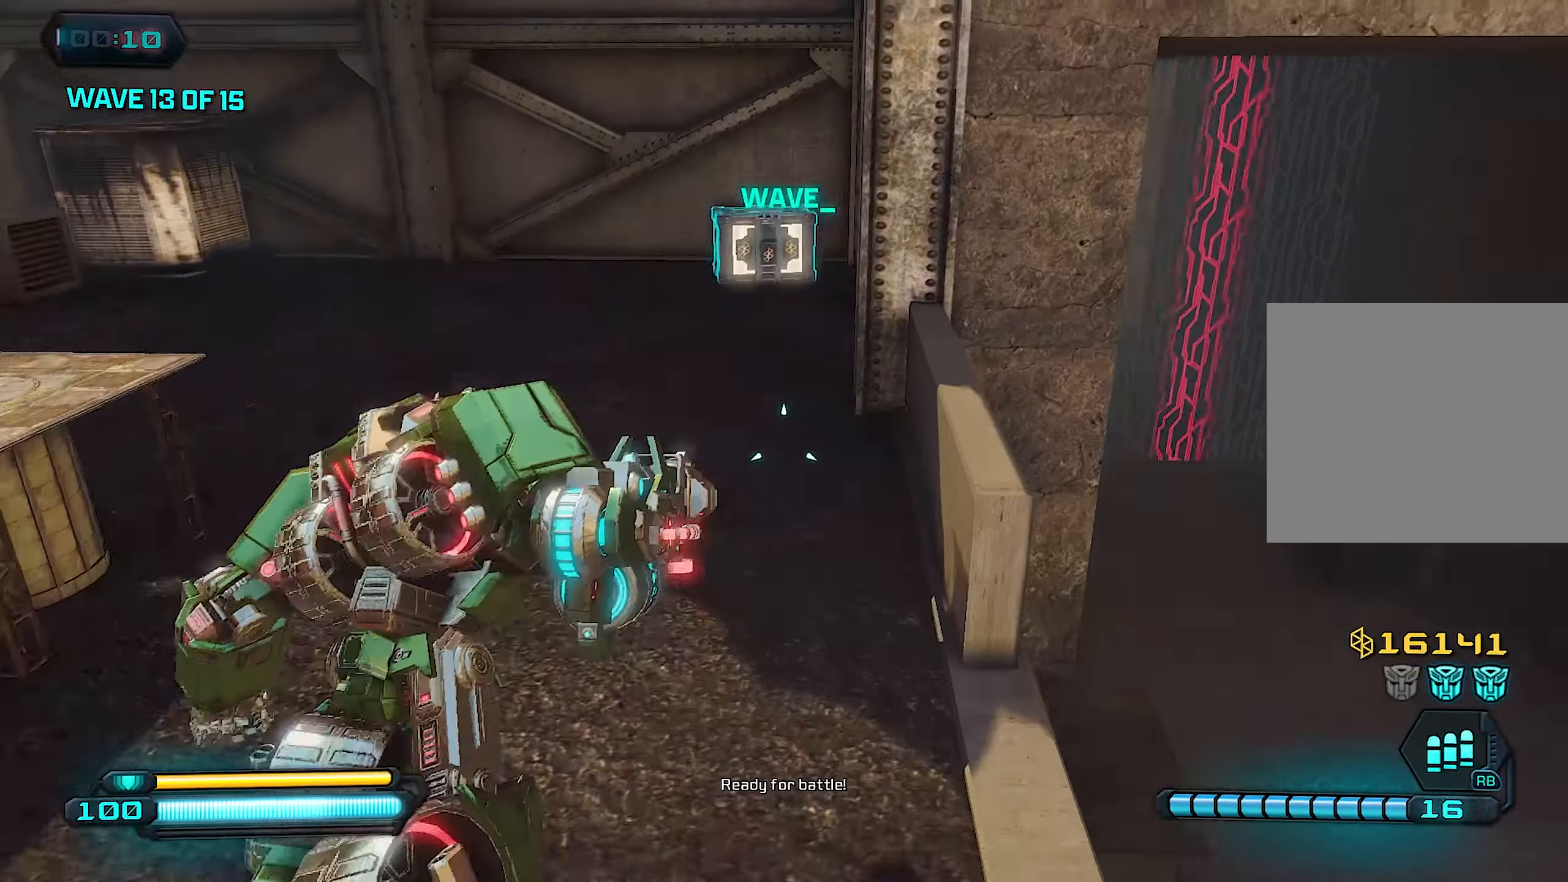
{"buttons": [], "left_stick": "up", "right_stick": "center", "events": []}
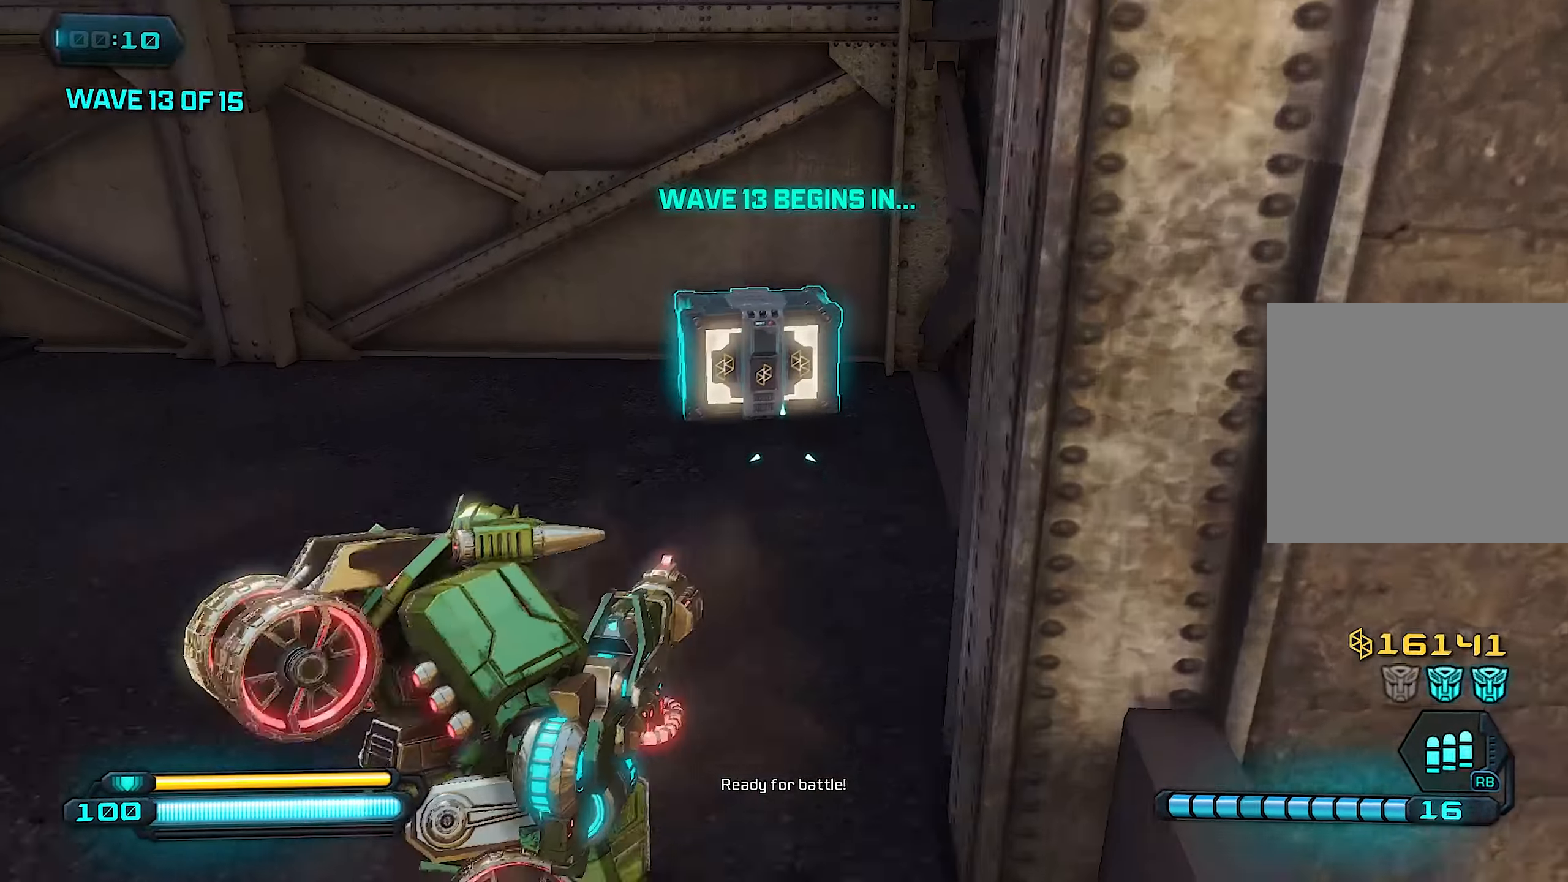
{"buttons": [], "left_stick": "down-right", "right_stick": "right", "events": [[80, "R3", "down"], [180, "R3", "up"], [180, "left_stick", "down"], [260, "right_stick", "right"], [400, "left_stick", "down-right"]]}
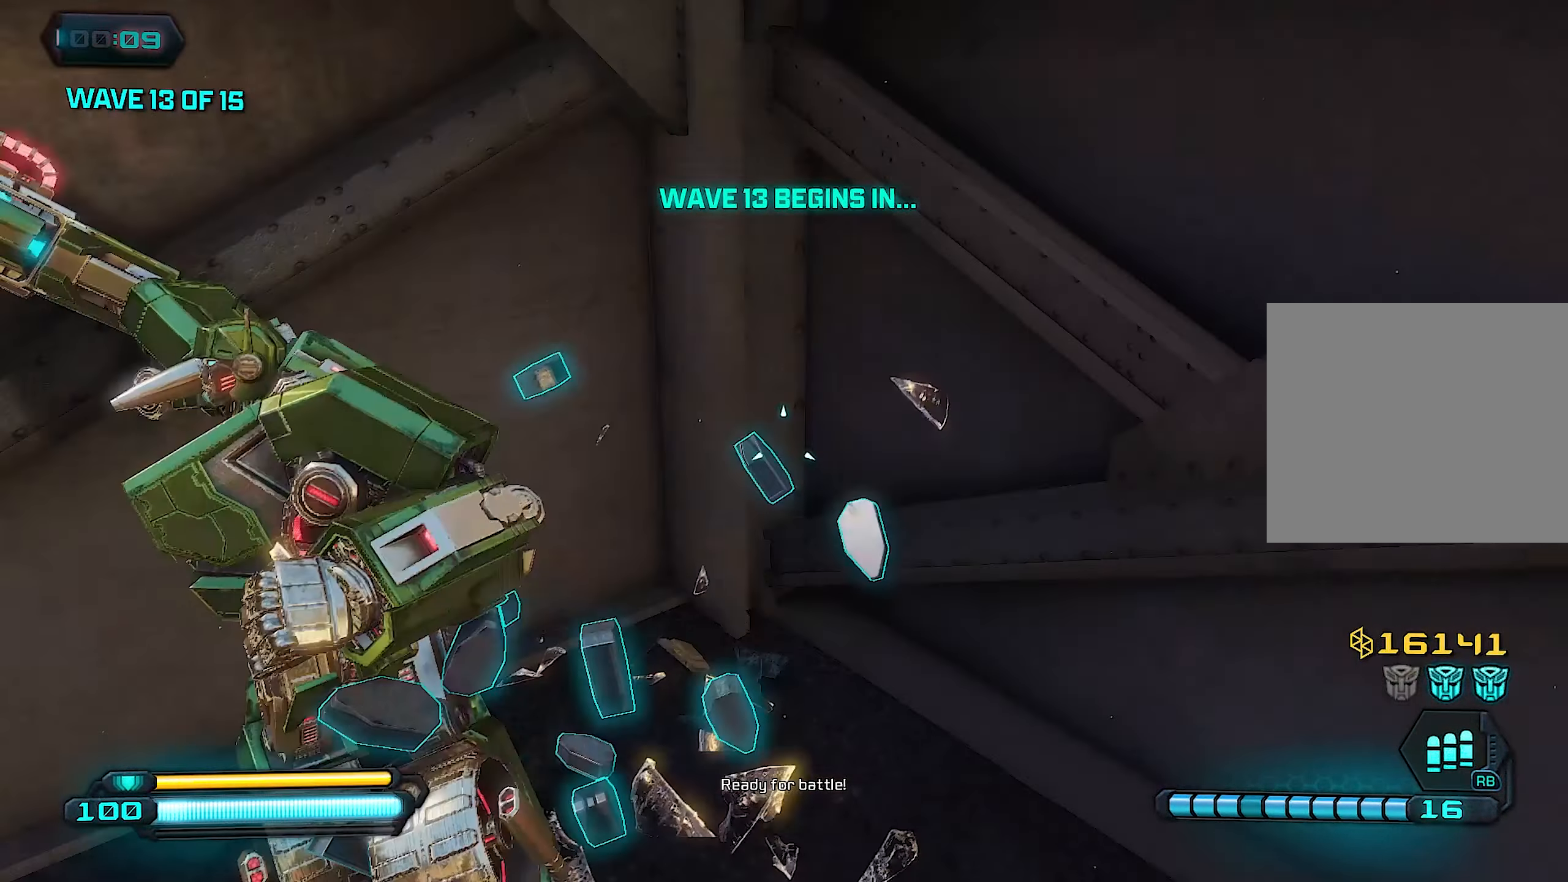
{"buttons": [], "left_stick": "right", "right_stick": "left", "events": [[60, "left_stick", "right"], [280, "right_stick", "center"], [400, "L1", "down"], [440, "right_stick", "left"], [500, "L1", "up"]]}
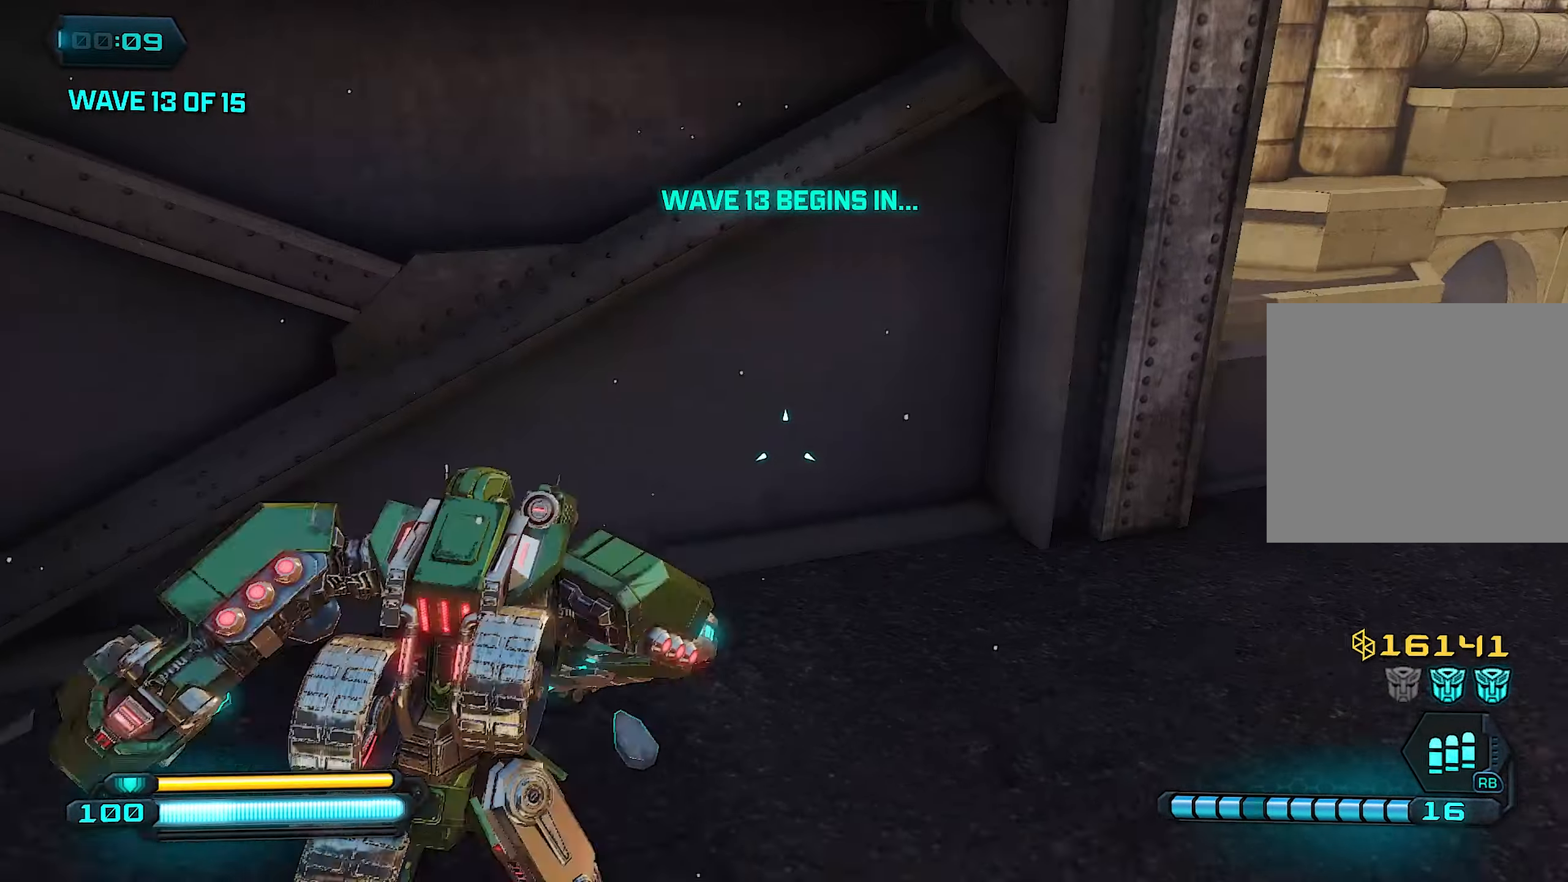
{"buttons": [], "left_stick": "up-left", "right_stick": "right", "events": [[80, "right_stick", "center"], [160, "L1", "down"], [200, "left_stick", "up-right"], [240, "L1", "up"], [400, "left_stick", "up"], [400, "right_stick", "right"], [500, "left_stick", "up-left"]]}
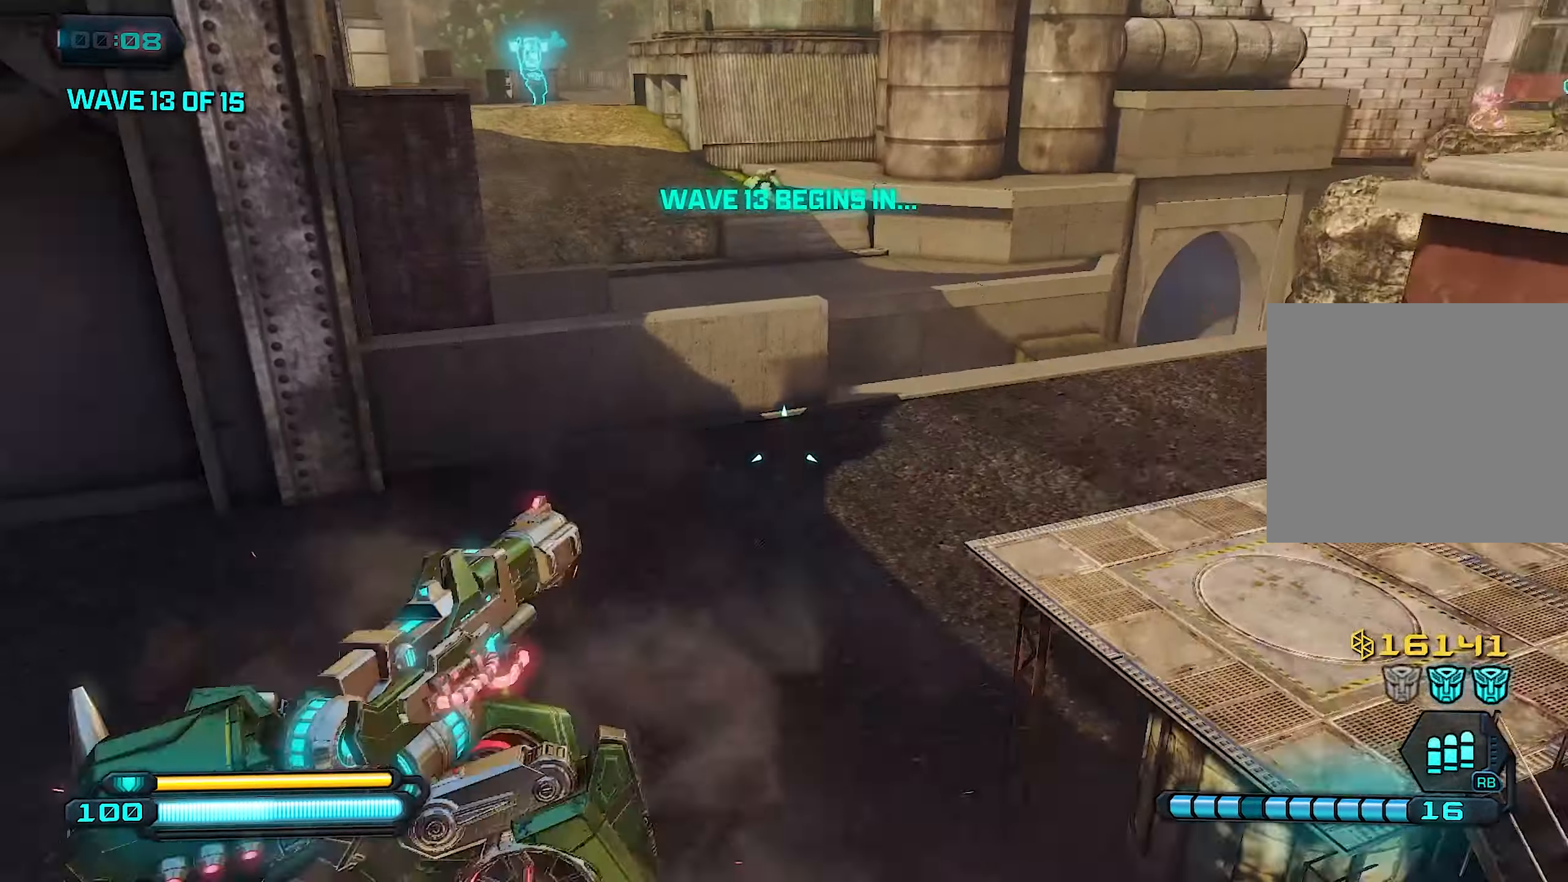
{"buttons": [], "left_stick": "up-left", "right_stick": "center", "events": [[100, "right_stick", "center"]]}
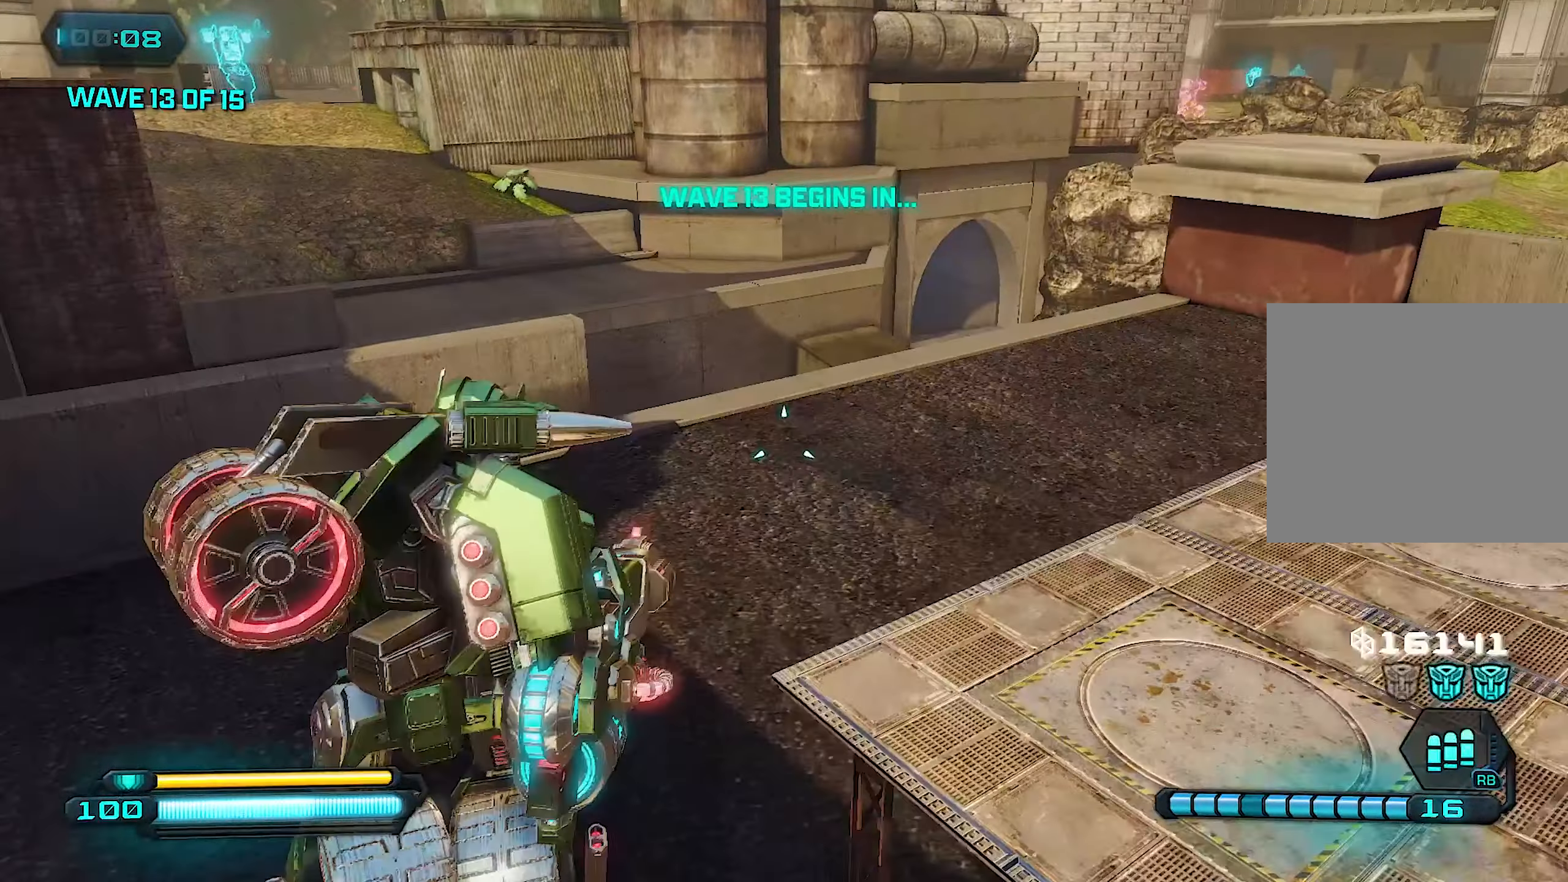
{"buttons": [], "left_stick": "up-right", "right_stick": "left", "events": [[120, "left_stick", "up-right"], [260, "right_stick", "left"]]}
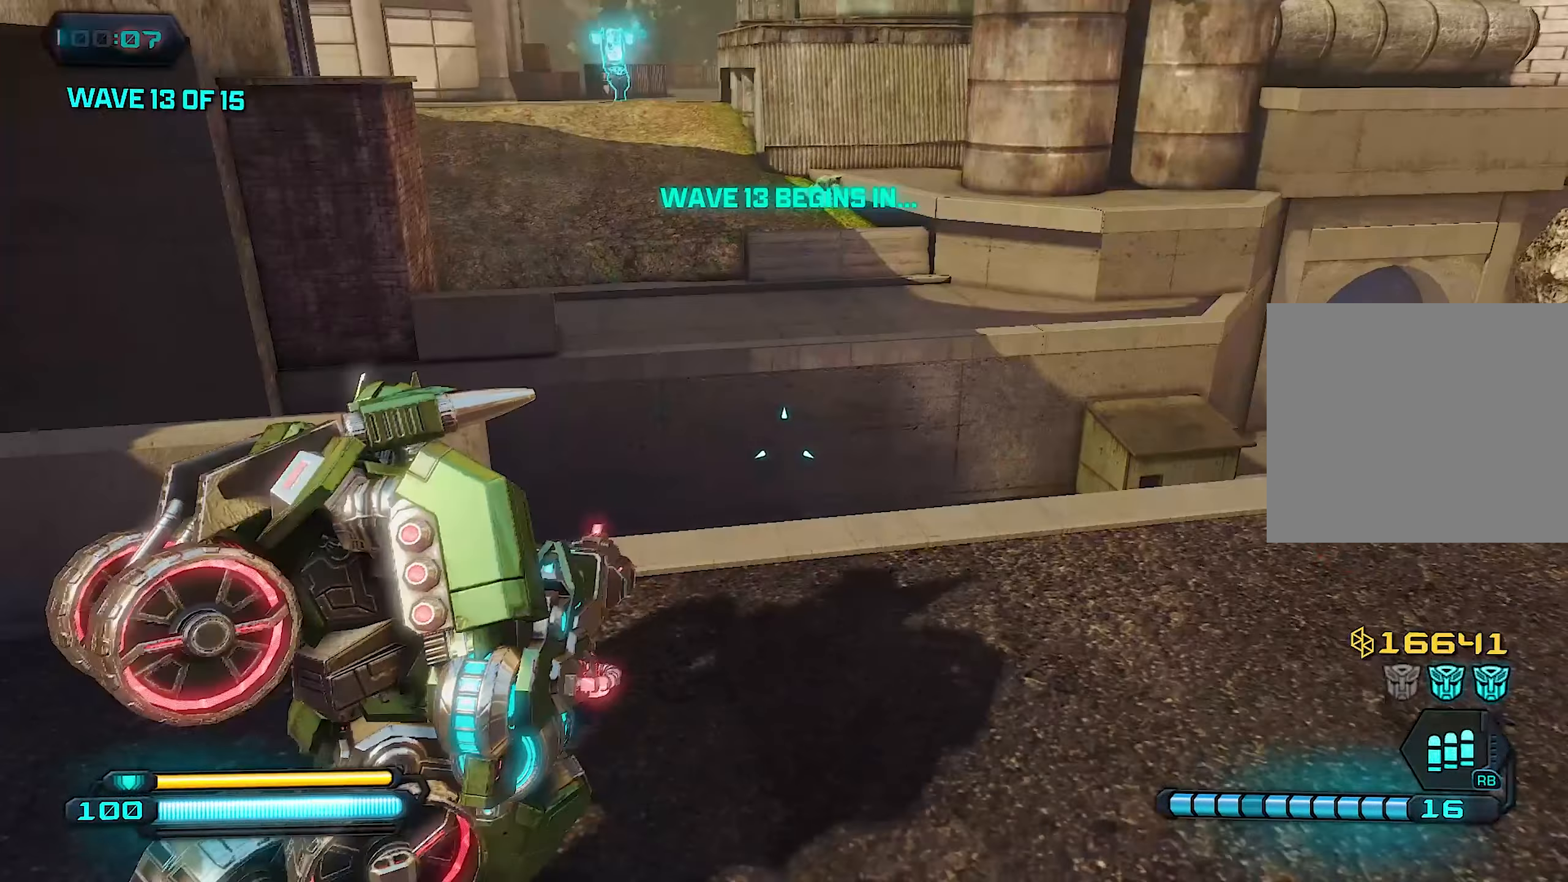
{"buttons": [], "left_stick": "up", "right_stick": "center", "events": [[200, "right_stick", "center"], [340, "left_stick", "up"], [400, "CROSS", "down"], [500, "CROSS", "up"]]}
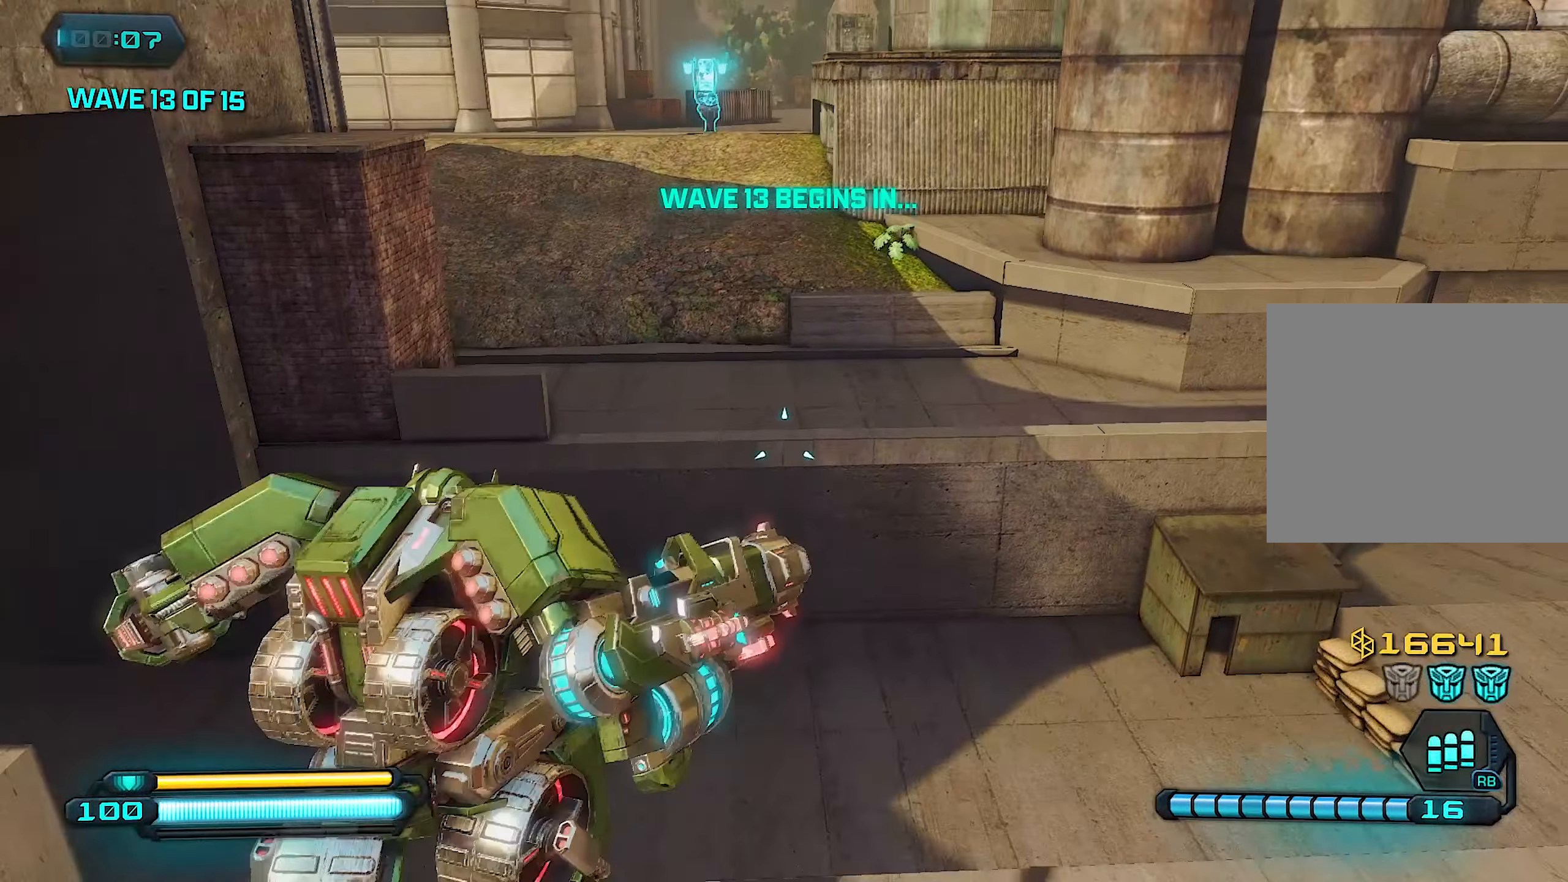
{"buttons": [], "left_stick": "up", "right_stick": "left", "events": [[120, "right_stick", "down-left"], [260, "L1", "down"], [300, "right_stick", "center"], [400, "L1", "up"], [480, "right_stick", "left"]]}
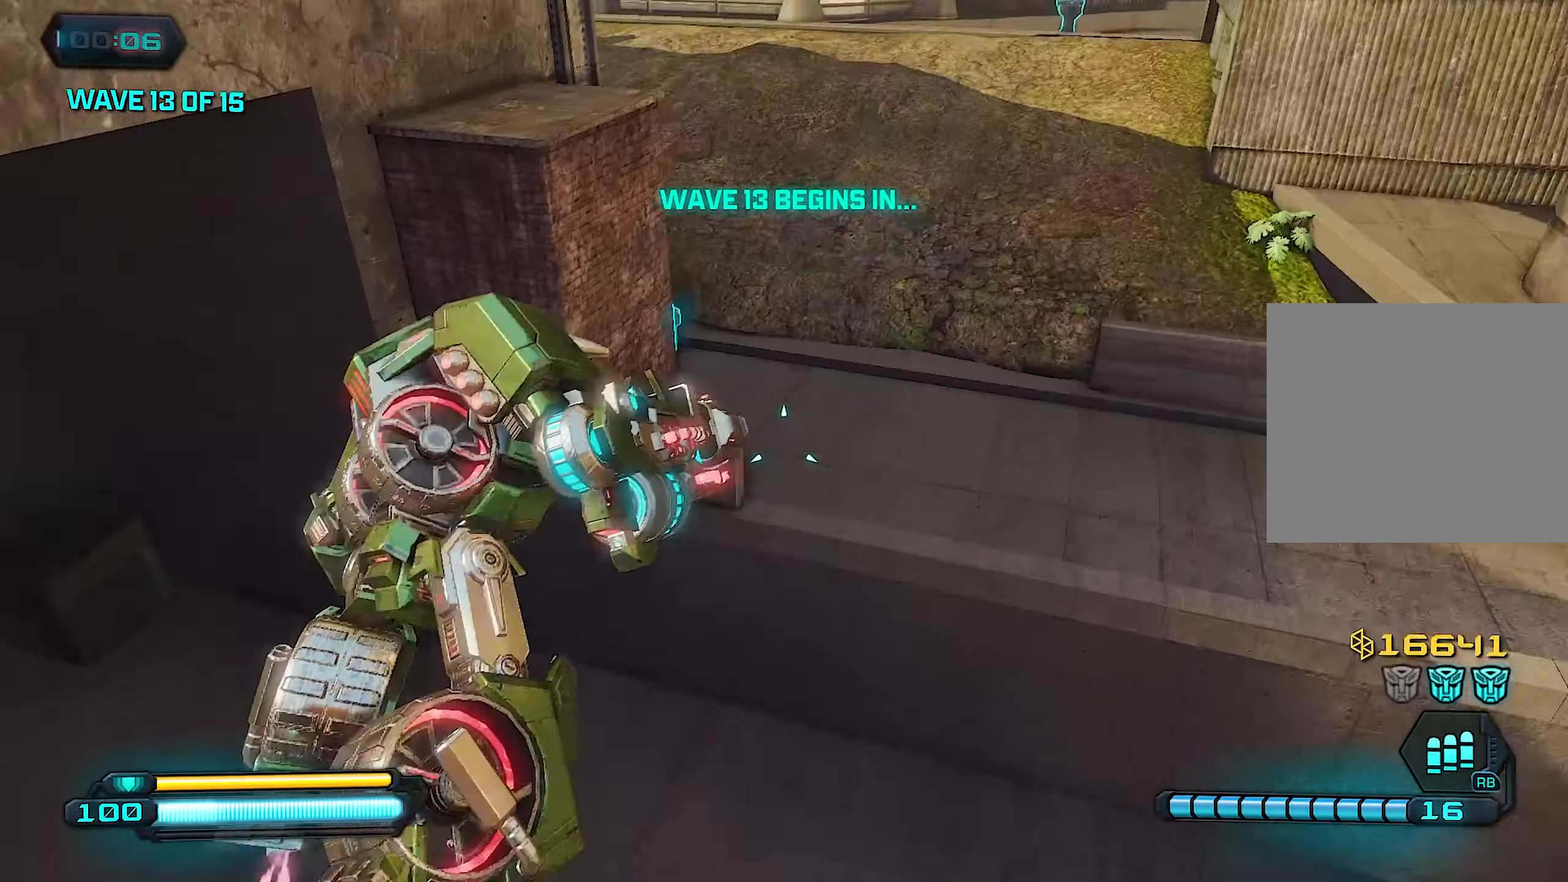
{"buttons": [], "left_stick": "right", "right_stick": "center", "events": [[100, "left_stick", "up-right"], [220, "right_stick", "center"], [240, "left_stick", "right"], [360, "right_stick", "left"], [480, "right_stick", "center"]]}
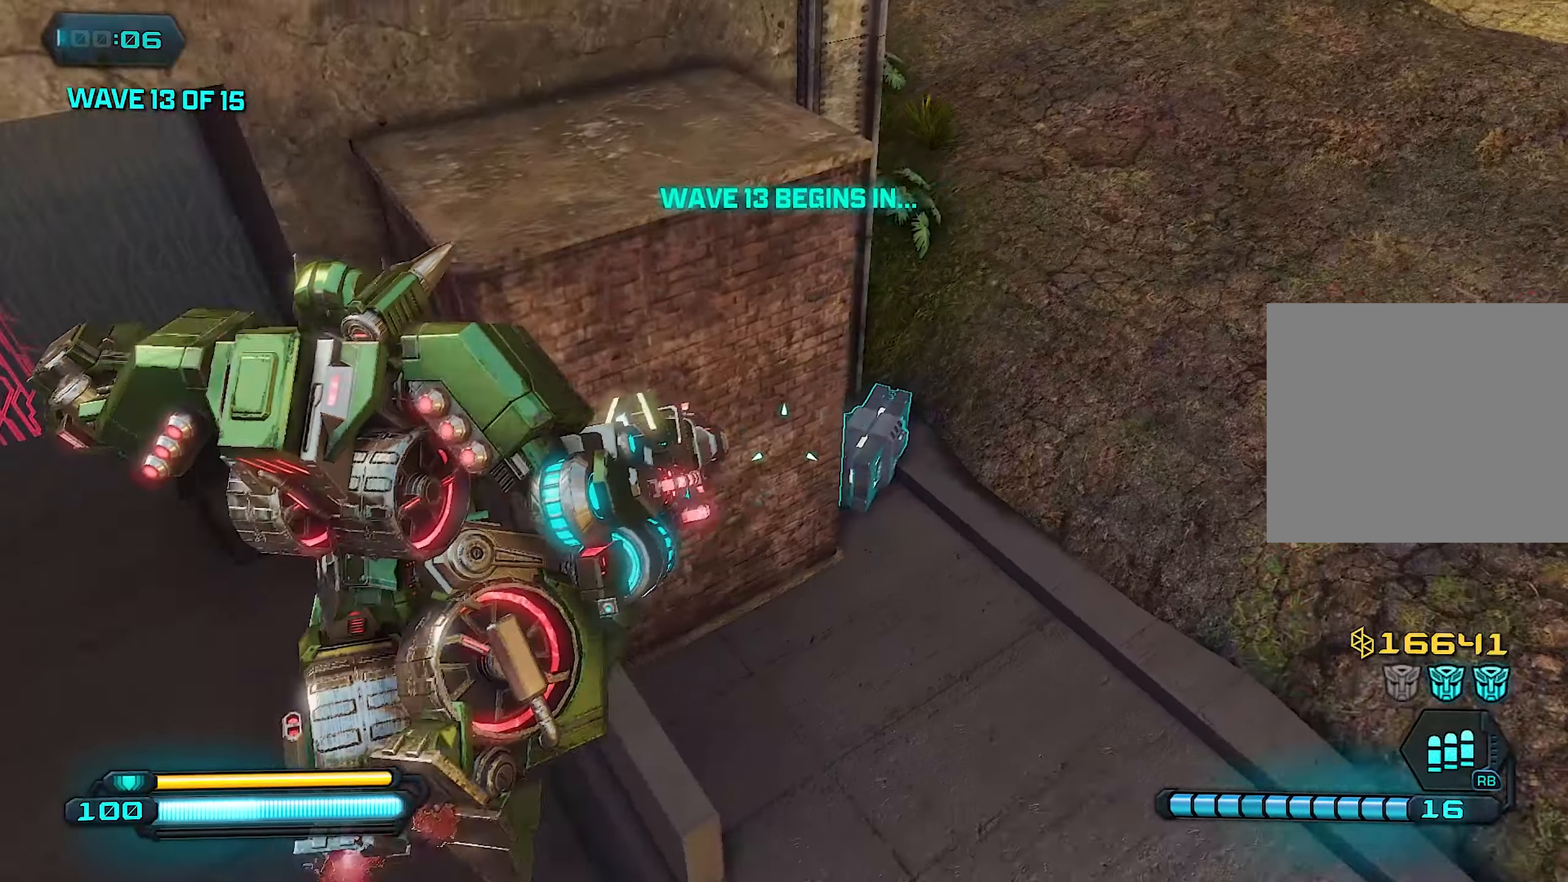
{"buttons": [], "left_stick": "right", "right_stick": "center", "events": [[80, "left_stick", "down-left"], [160, "right_stick", "left"], [240, "left_stick", "center"], [280, "right_stick", "center"], [480, "left_stick", "right"]]}
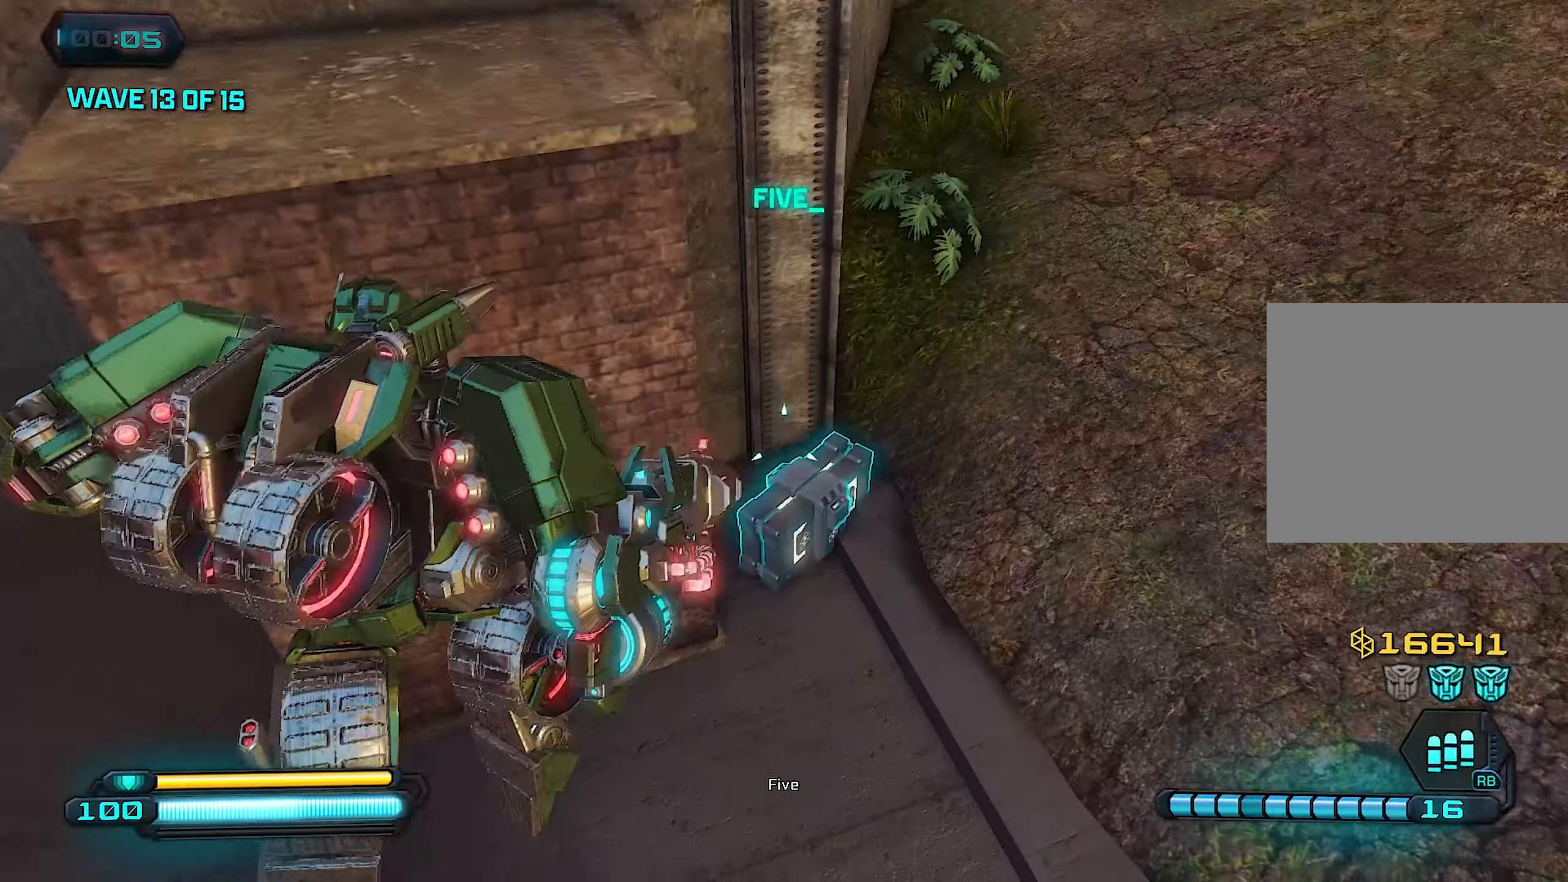
{"buttons": [], "left_stick": "center", "right_stick": "left", "events": [[80, "left_stick", "center"], [100, "right_stick", "up-left"], [140, "left_stick", "up"], [220, "right_stick", "center"], [340, "right_stick", "left"], [400, "R3", "down"], [440, "left_stick", "center"], [480, "R3", "up"]]}
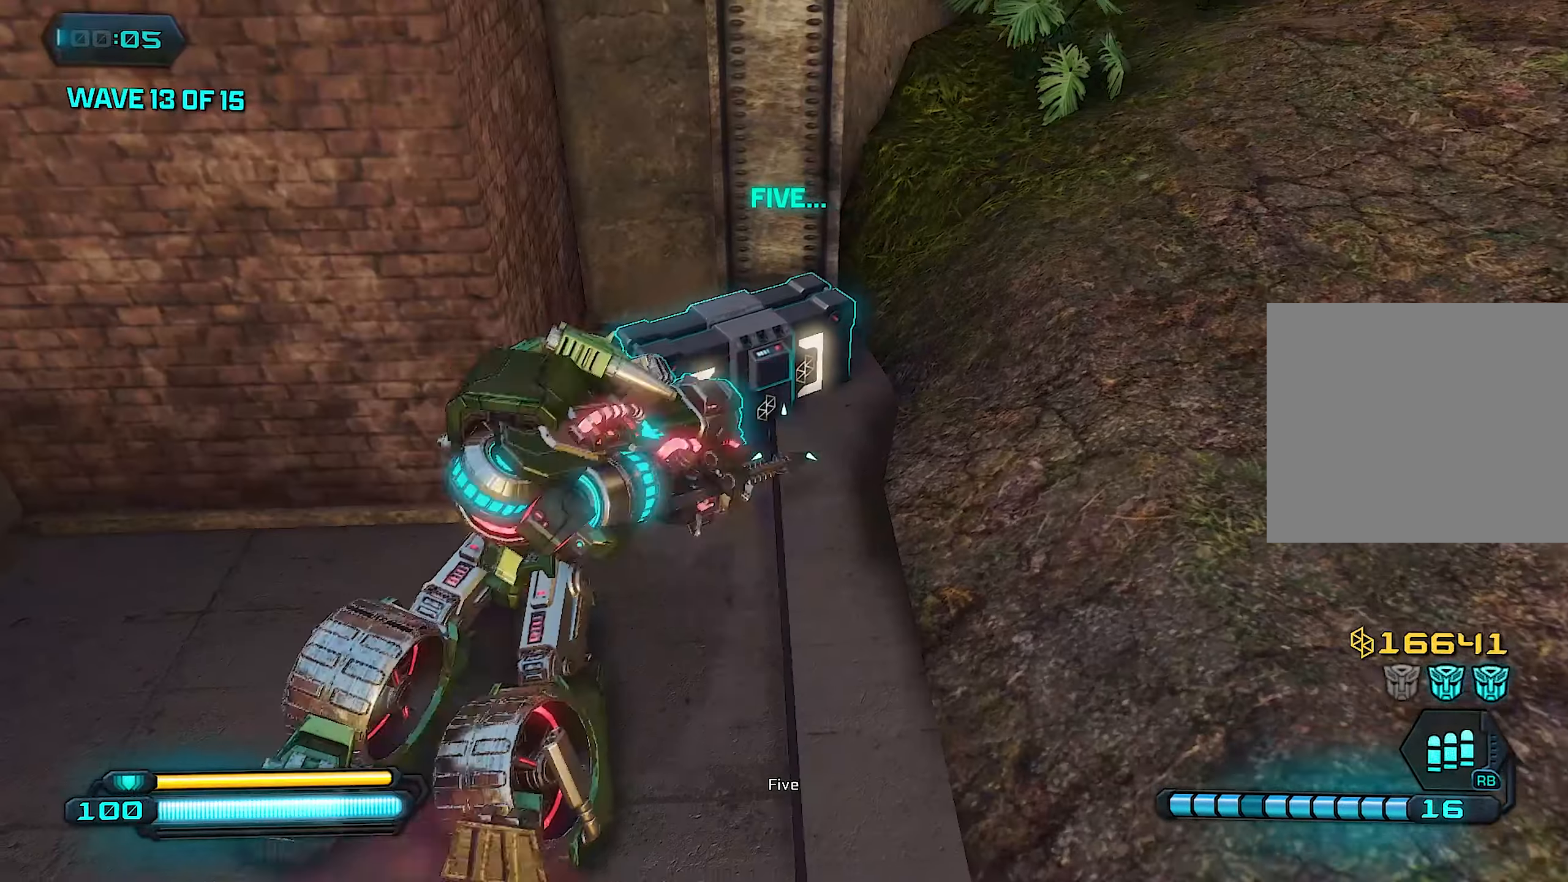
{"buttons": [], "left_stick": "down-left", "right_stick": "up-left", "events": [[360, "right_stick", "up-left"], [380, "left_stick", "down-left"]]}
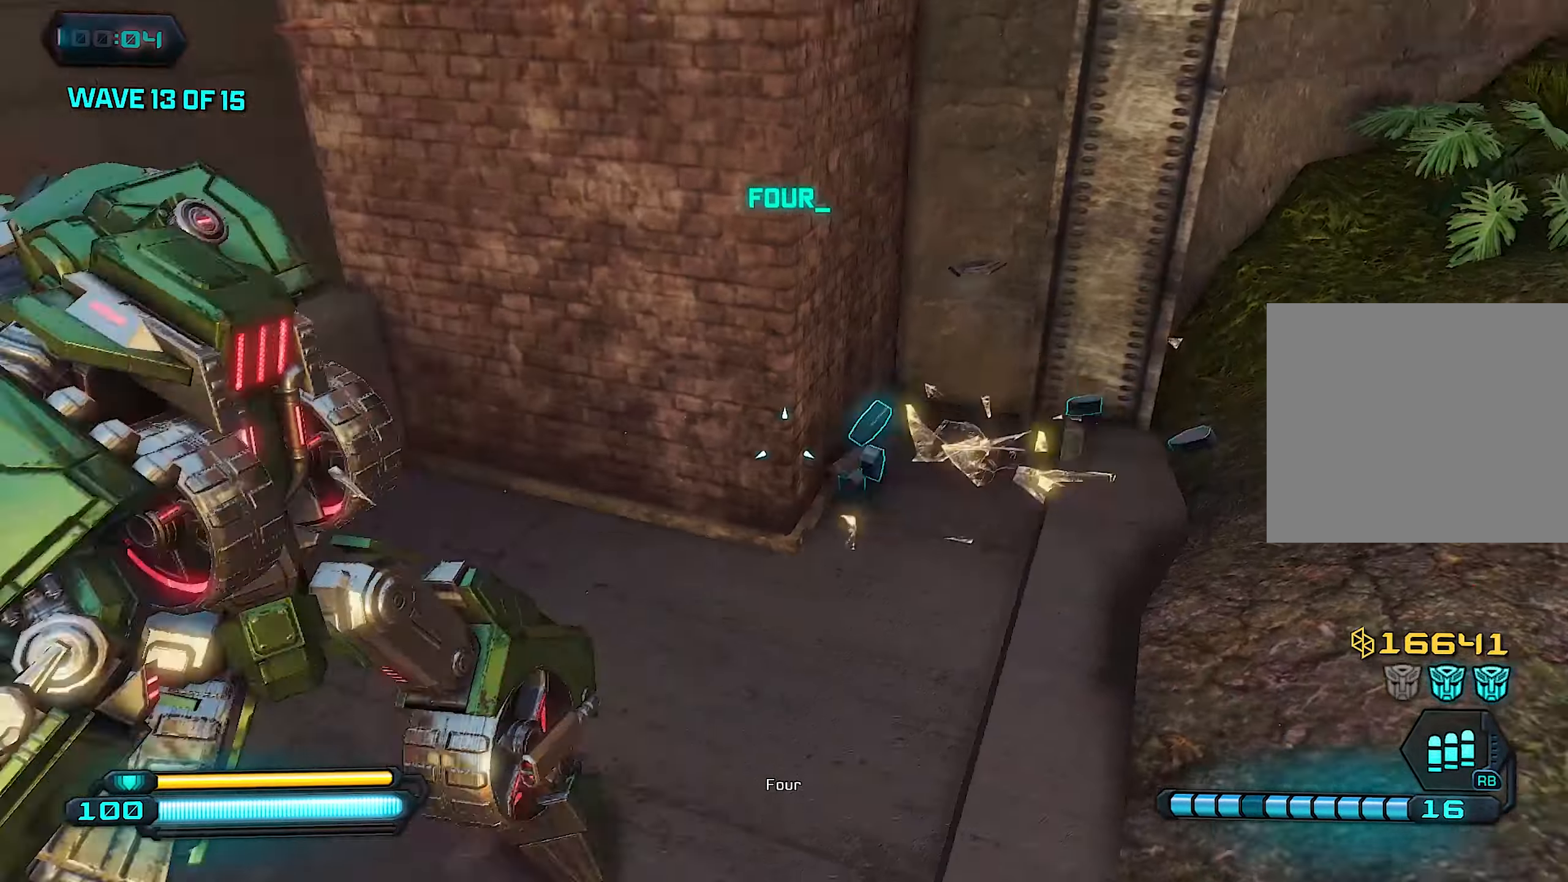
{"buttons": [], "left_stick": "up-left", "right_stick": "left", "events": [[260, "left_stick", "left"], [260, "right_stick", "left"], [480, "left_stick", "up-left"]]}
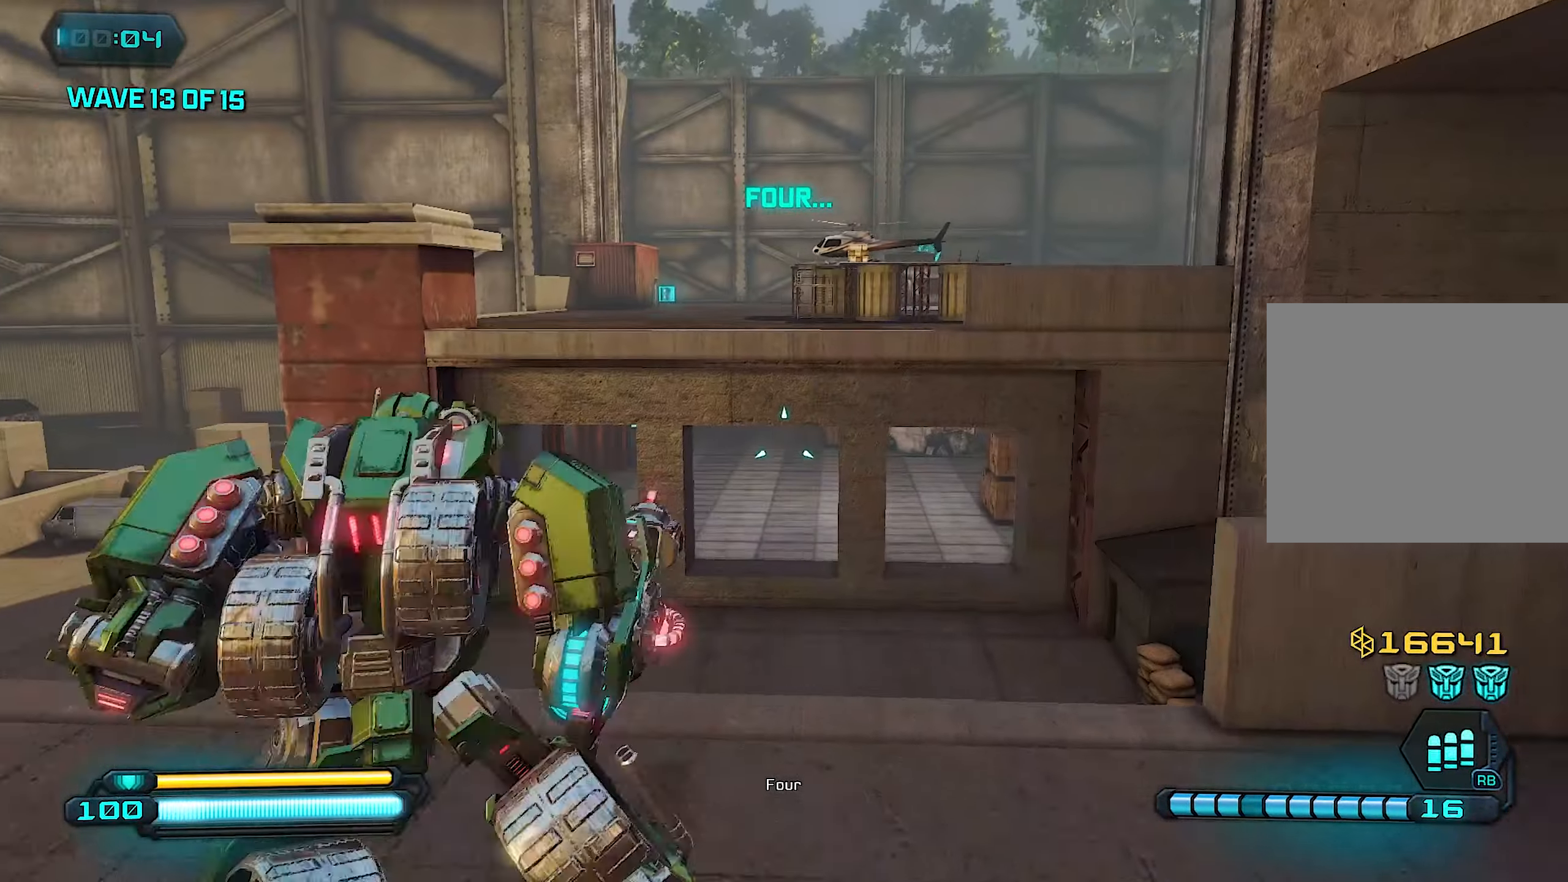
{"buttons": ["CROSS"], "left_stick": "up", "right_stick": "center", "events": [[60, "left_stick", "up"], [60, "right_stick", "center"], [320, "CROSS", "down"]]}
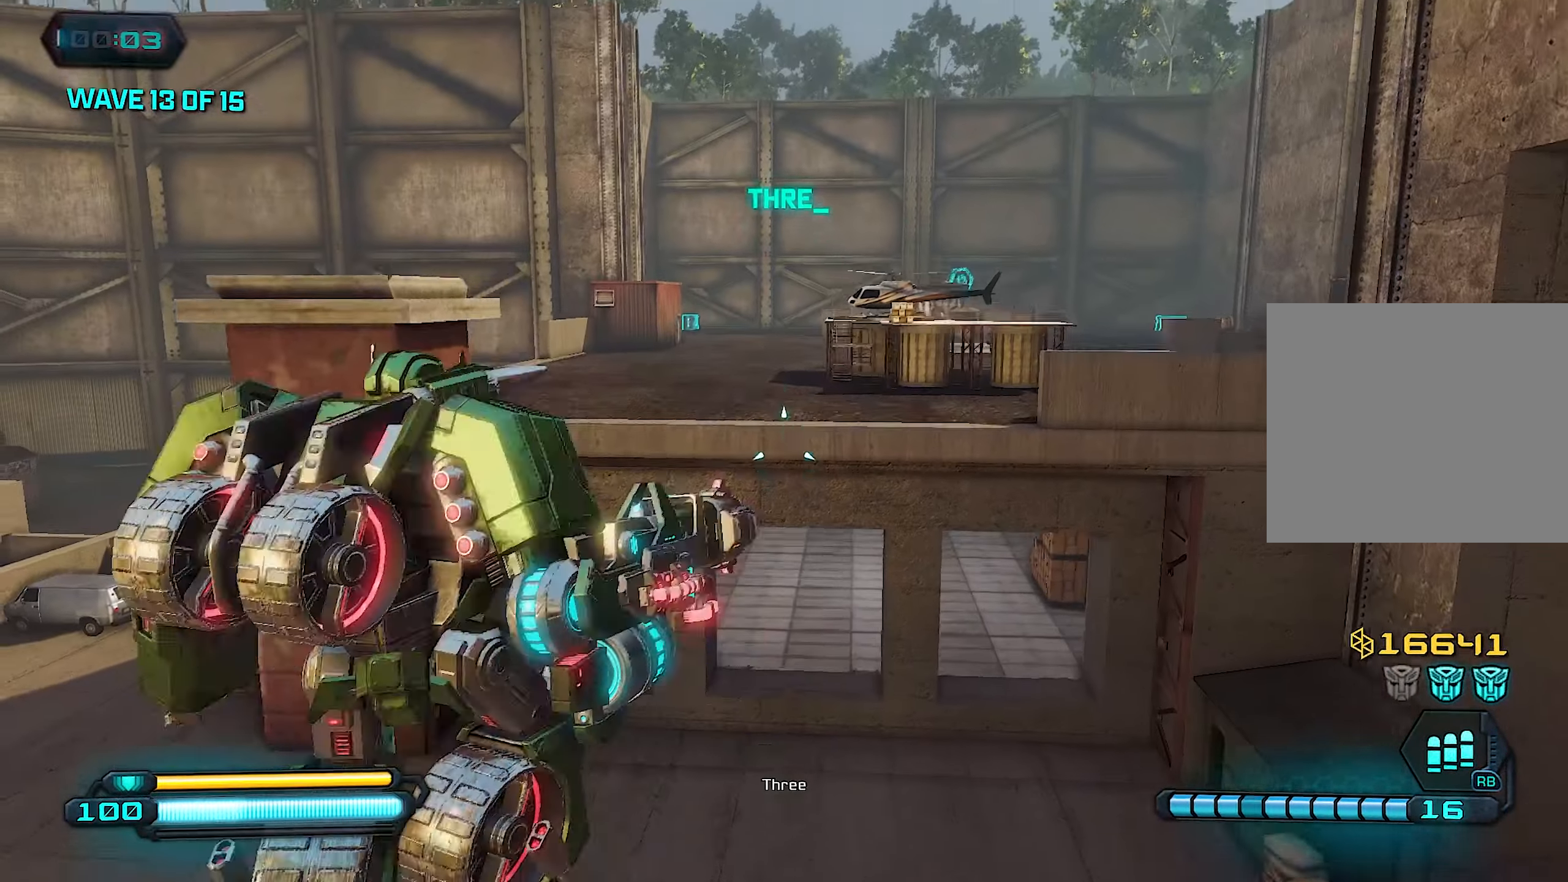
{"buttons": [], "left_stick": "up", "right_stick": "center", "events": [[180, "CROSS", "up"], [280, "L1", "down"], [460, "L1", "up"]]}
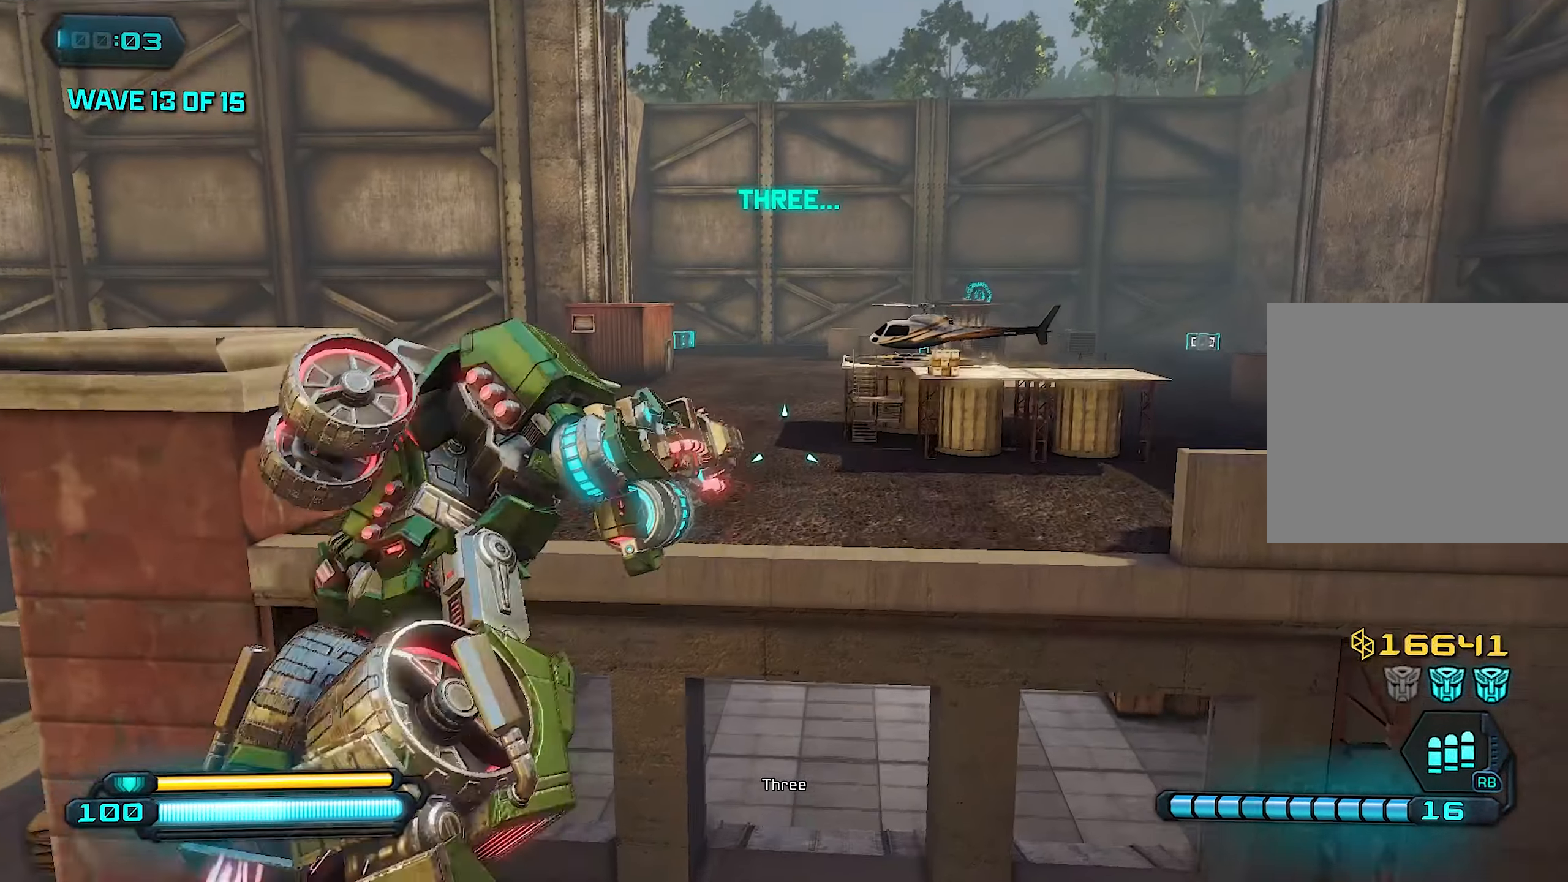
{"buttons": [], "left_stick": "down-left", "right_stick": "right", "events": [[260, "right_stick", "right"], [340, "left_stick", "left"], [500, "left_stick", "down-left"]]}
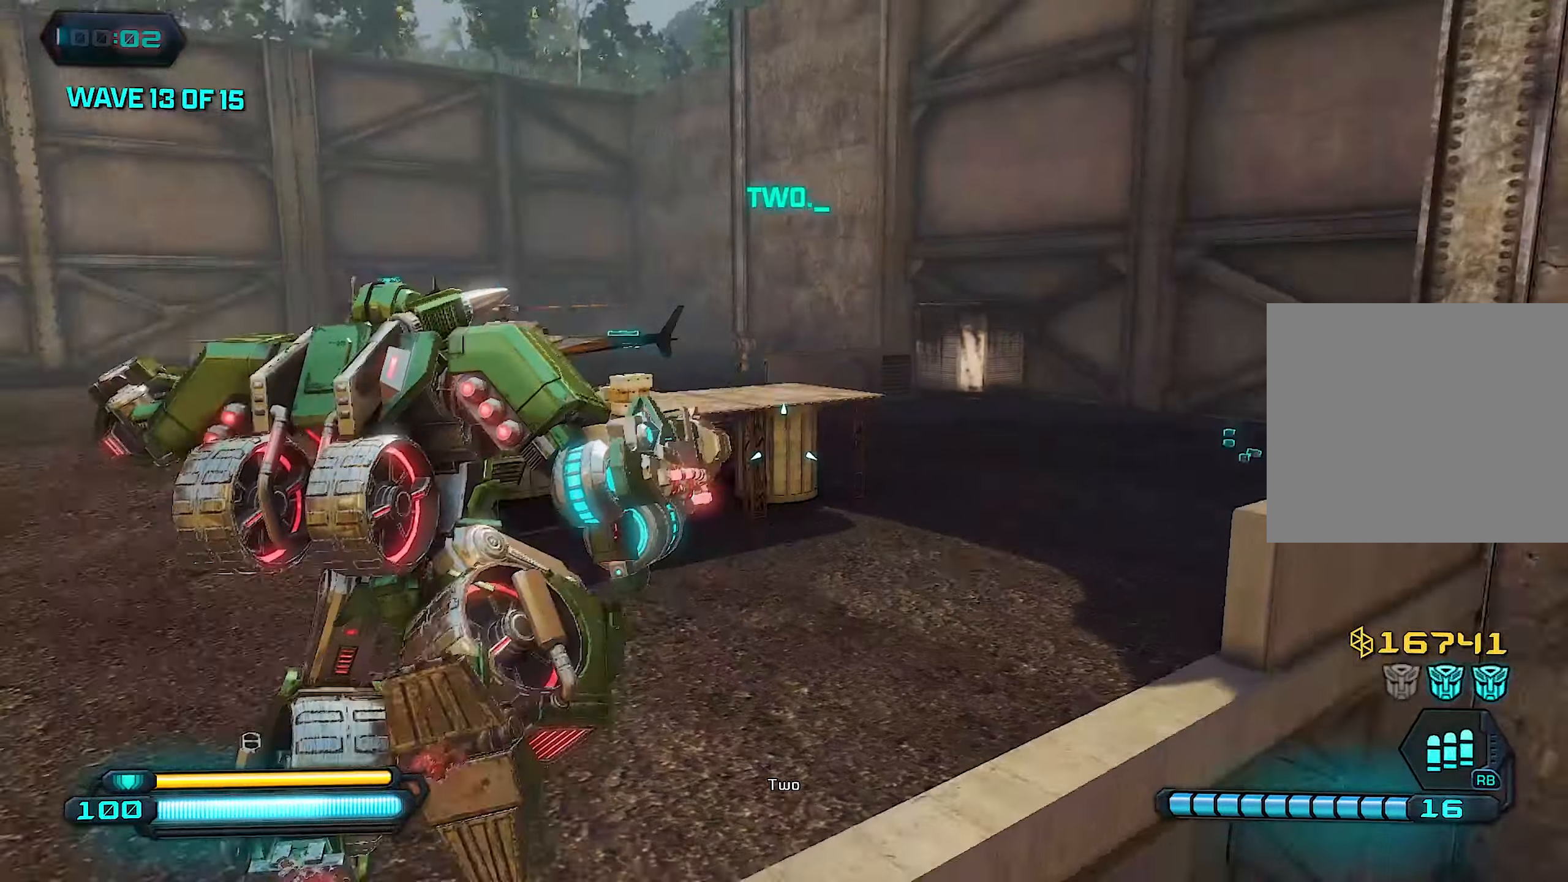
{"buttons": [], "left_stick": "up-left", "right_stick": "center", "events": [[80, "right_stick", "center"], [240, "left_stick", "left"], [240, "right_stick", "left"], [340, "left_stick", "up-left"], [500, "right_stick", "center"]]}